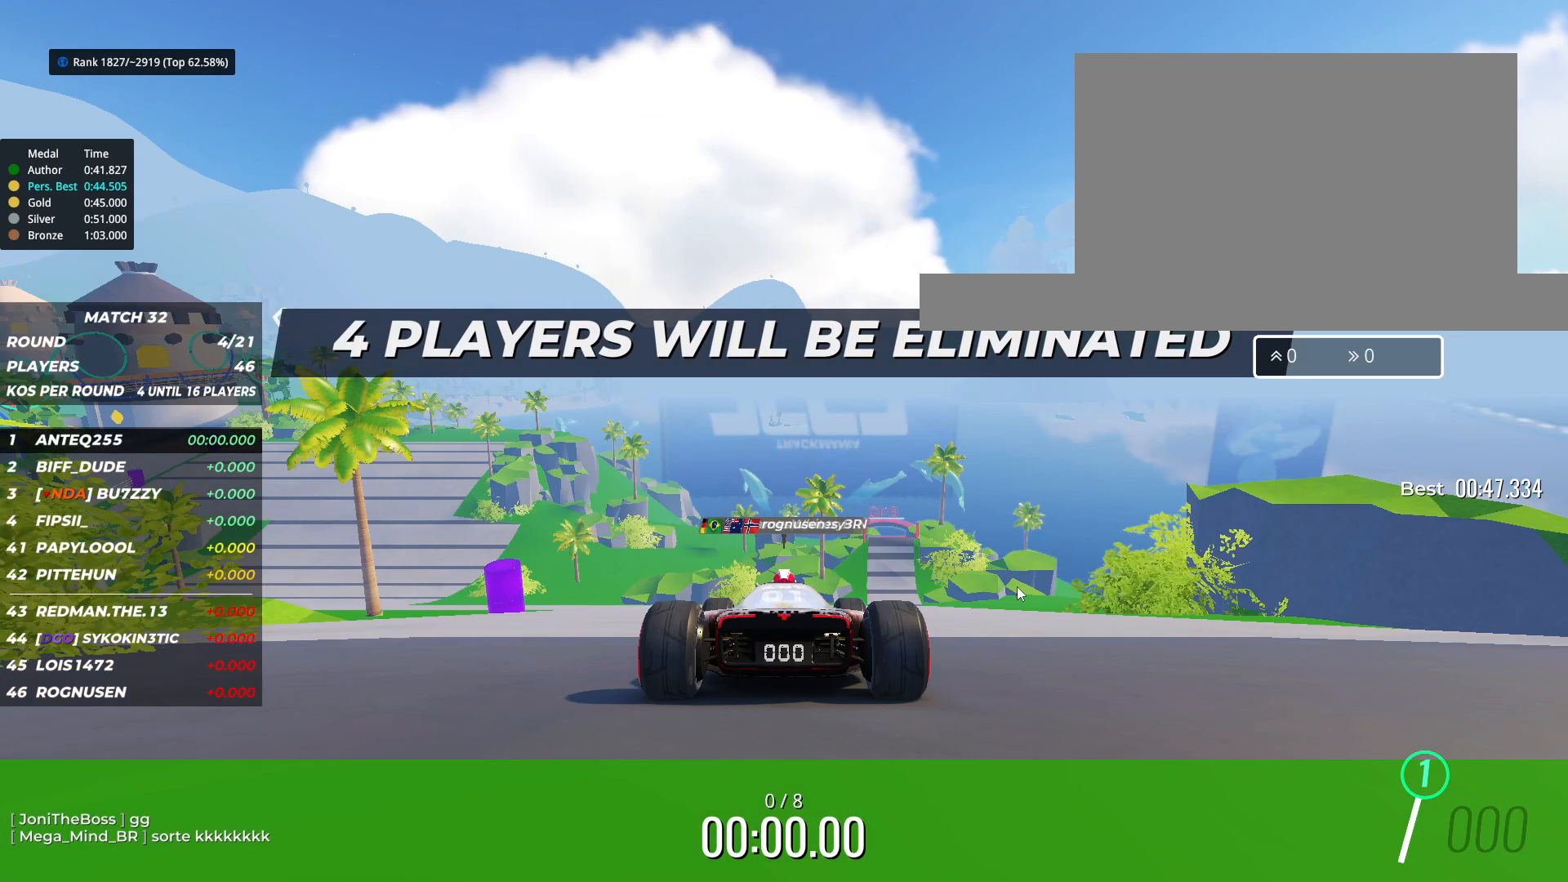
Gameplay with keyboard; each line is a JSON object with the keys held at the frame after it. "events" lists presses ("down") and releases ("up") of "down", "left", "right" and "up" between this image and that frame as [ms after this image, input, new state], when the widget could be followed in between. No other keys are recorded. Mouse input is not recorded.
{"keys": [], "events": []}
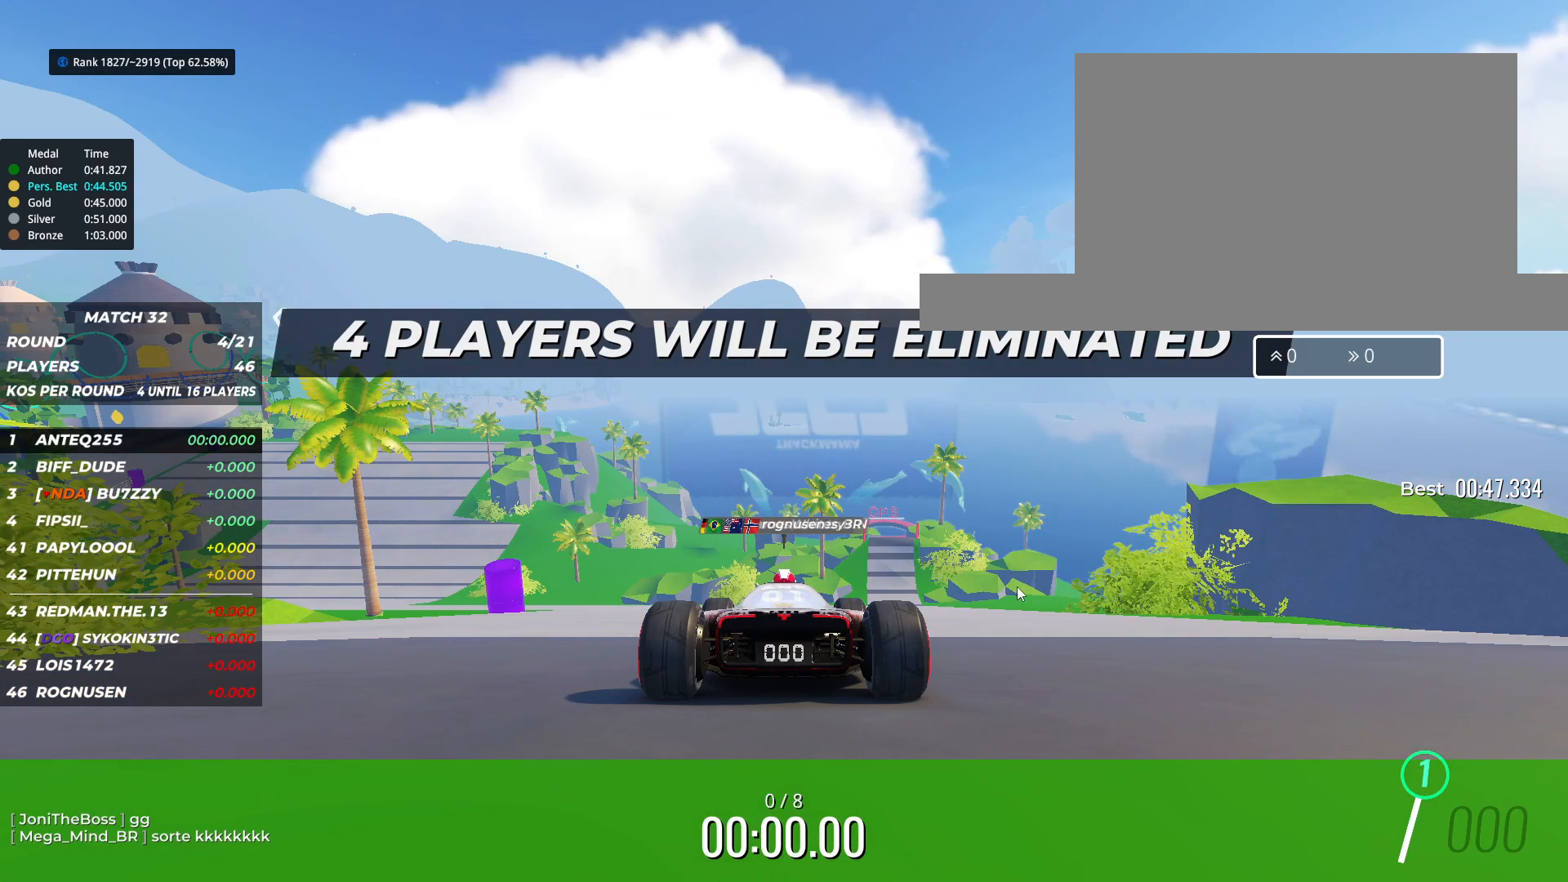
{"keys": ["up"], "events": [[233, "up", "down"]]}
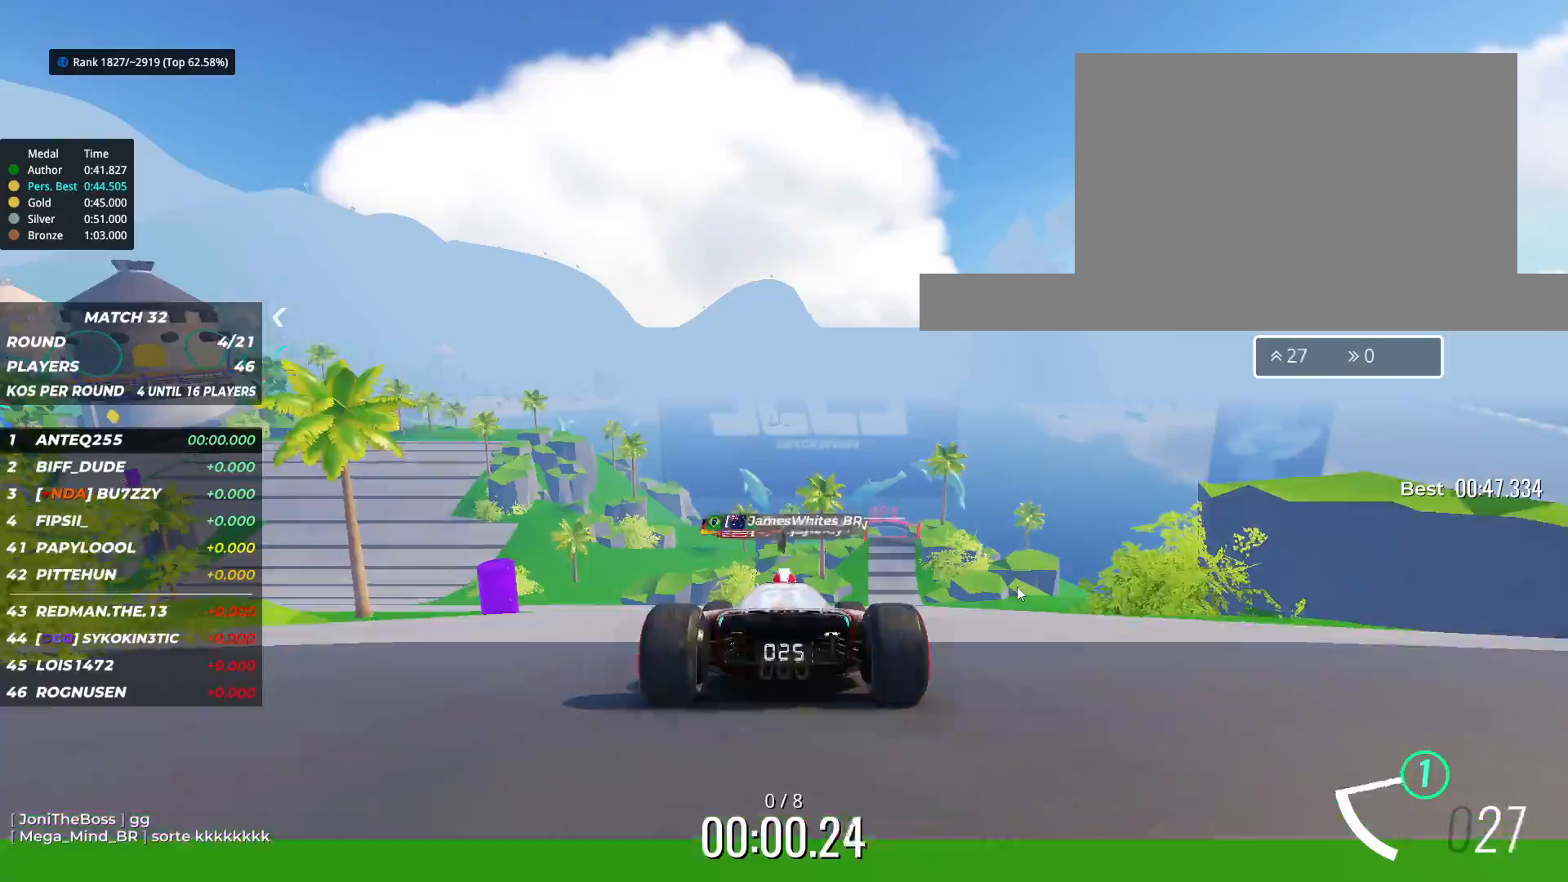
{"keys": ["left", "up"], "events": [[433, "left", "down"]]}
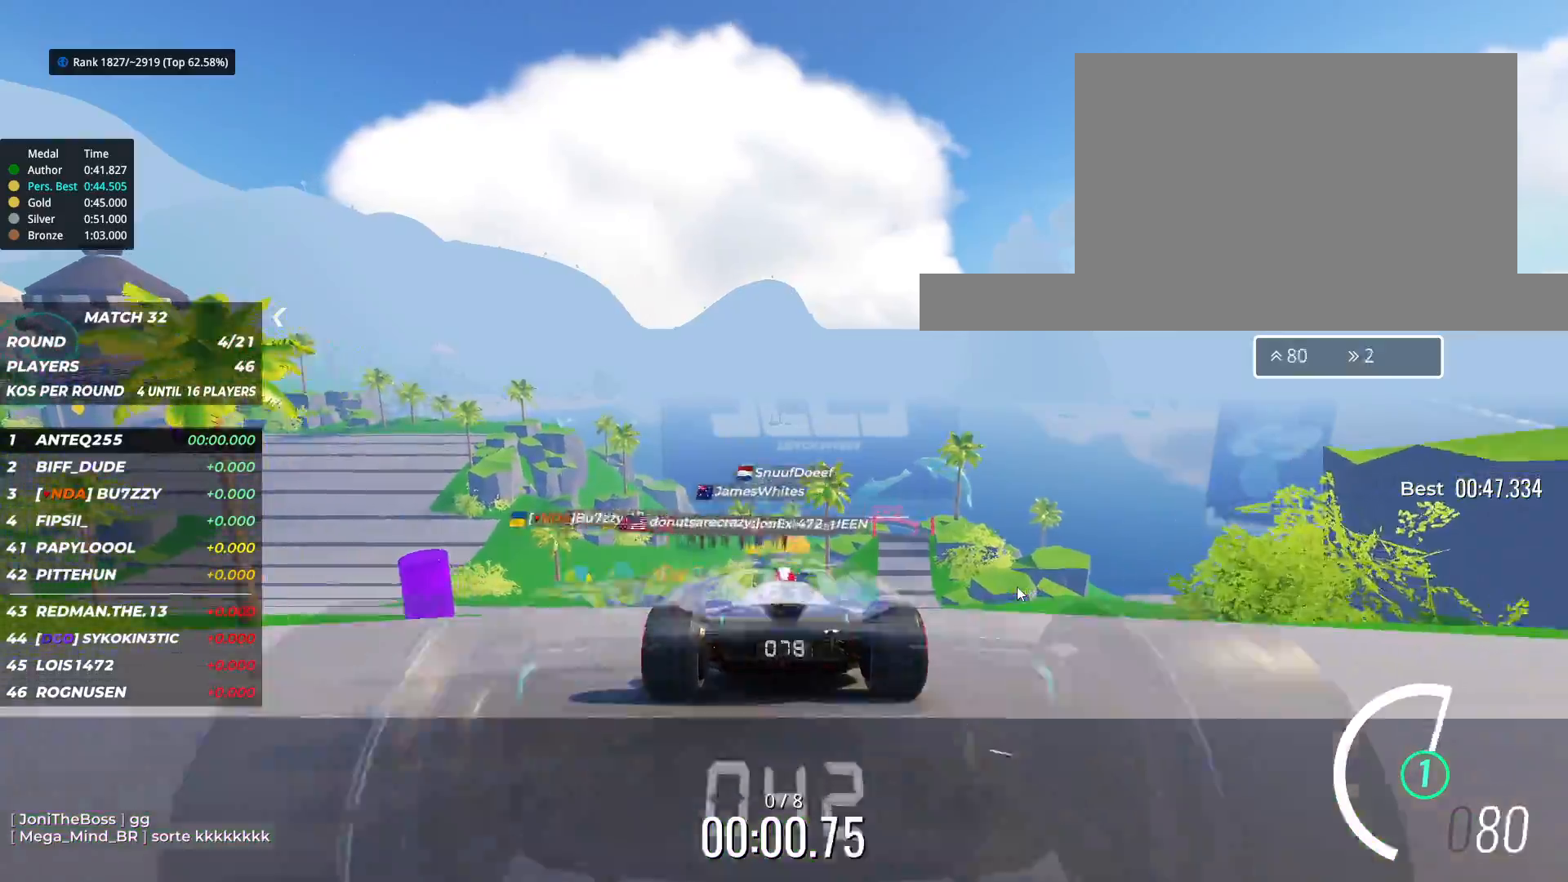
{"keys": ["left", "up"], "events": [[17, "left", "up"], [250, "left", "down"], [367, "left", "up"], [450, "left", "down"]]}
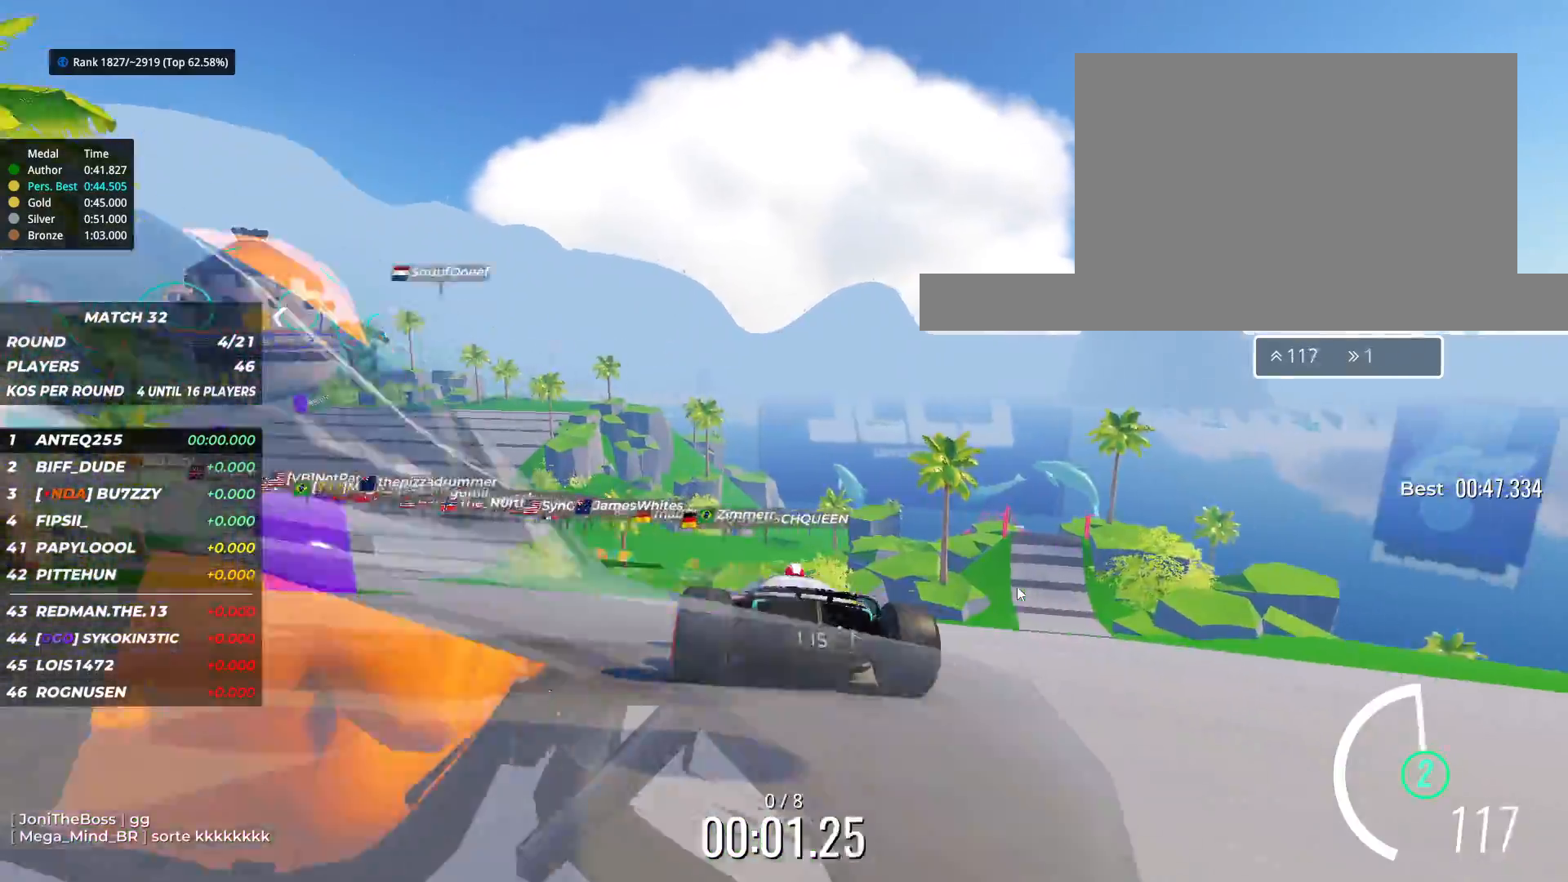
{"keys": ["left", "up"], "events": [[100, "left", "up"], [200, "left", "down"], [283, "left", "up"], [417, "left", "down"]]}
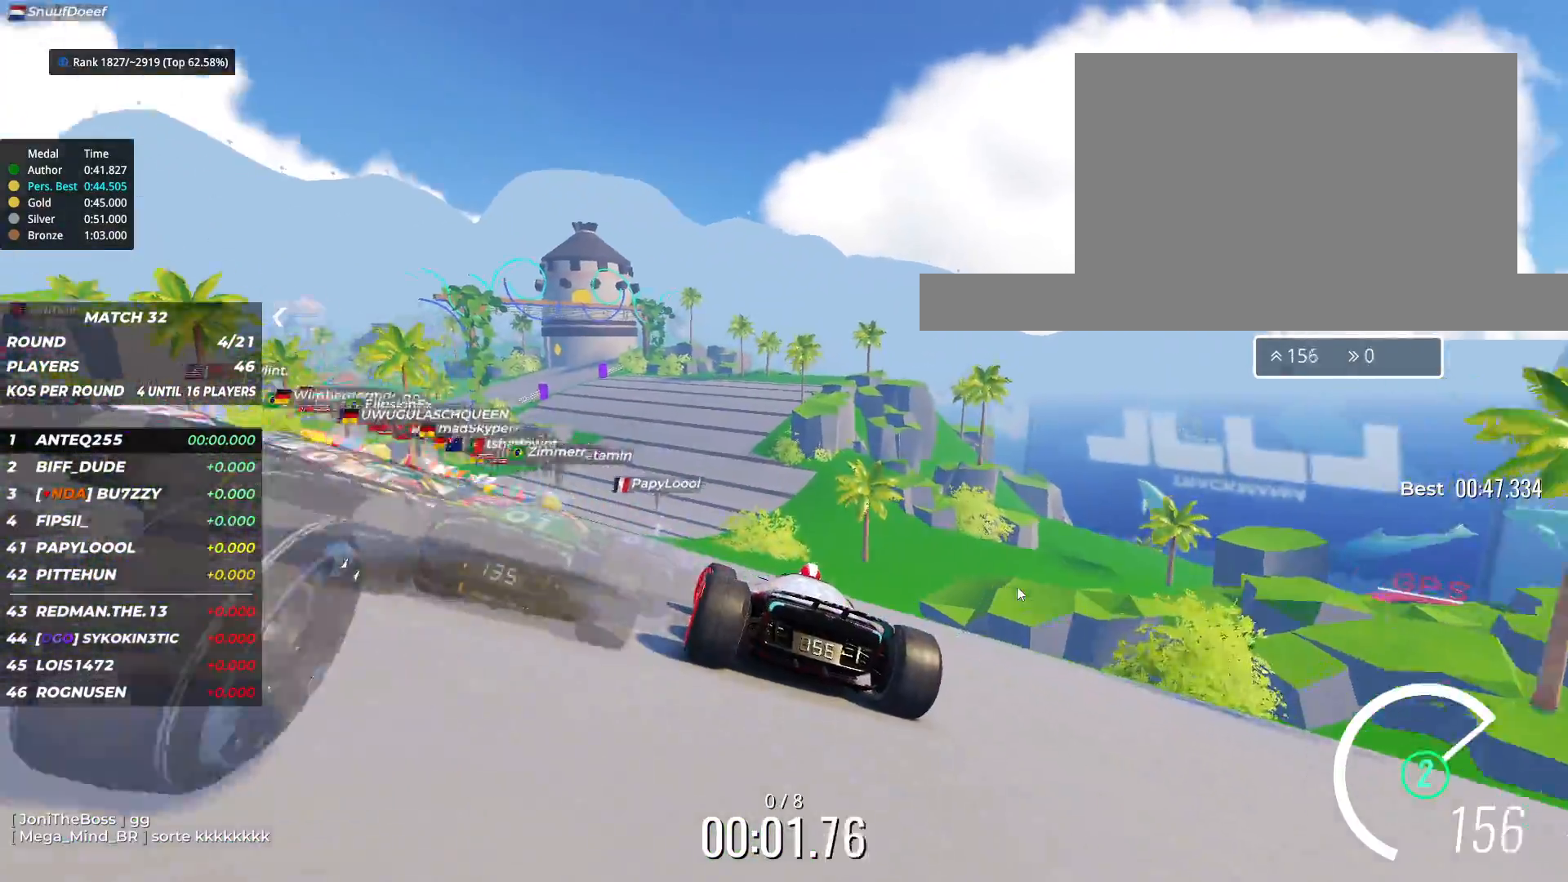
{"keys": ["up"], "events": [[17, "left", "up"], [133, "left", "down"], [200, "left", "up"]]}
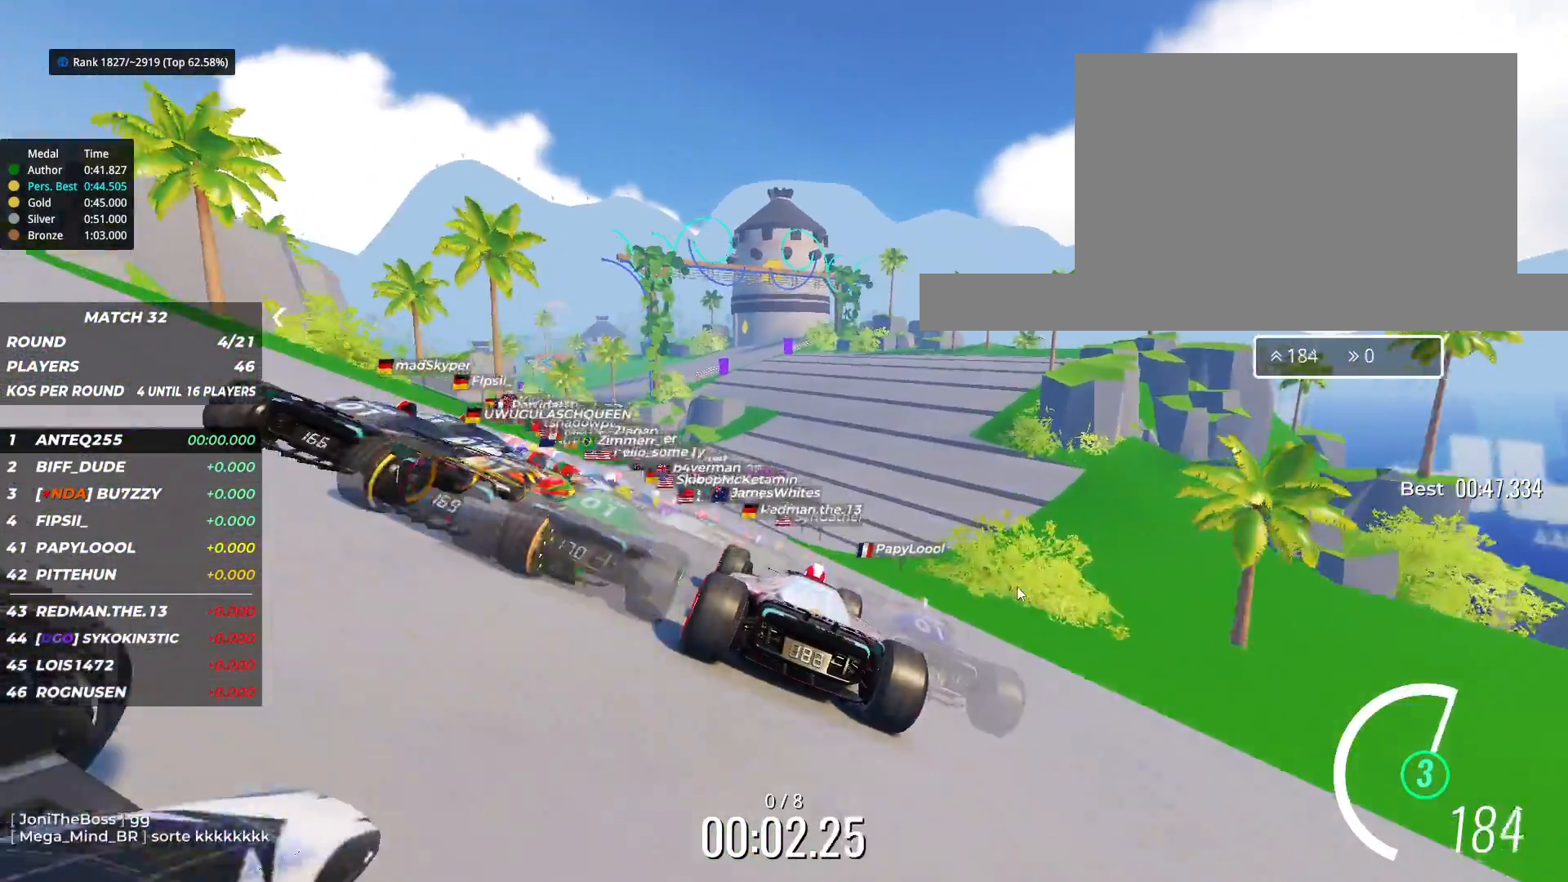
{"keys": ["up"], "events": [[33, "right", "down"], [217, "right", "up"]]}
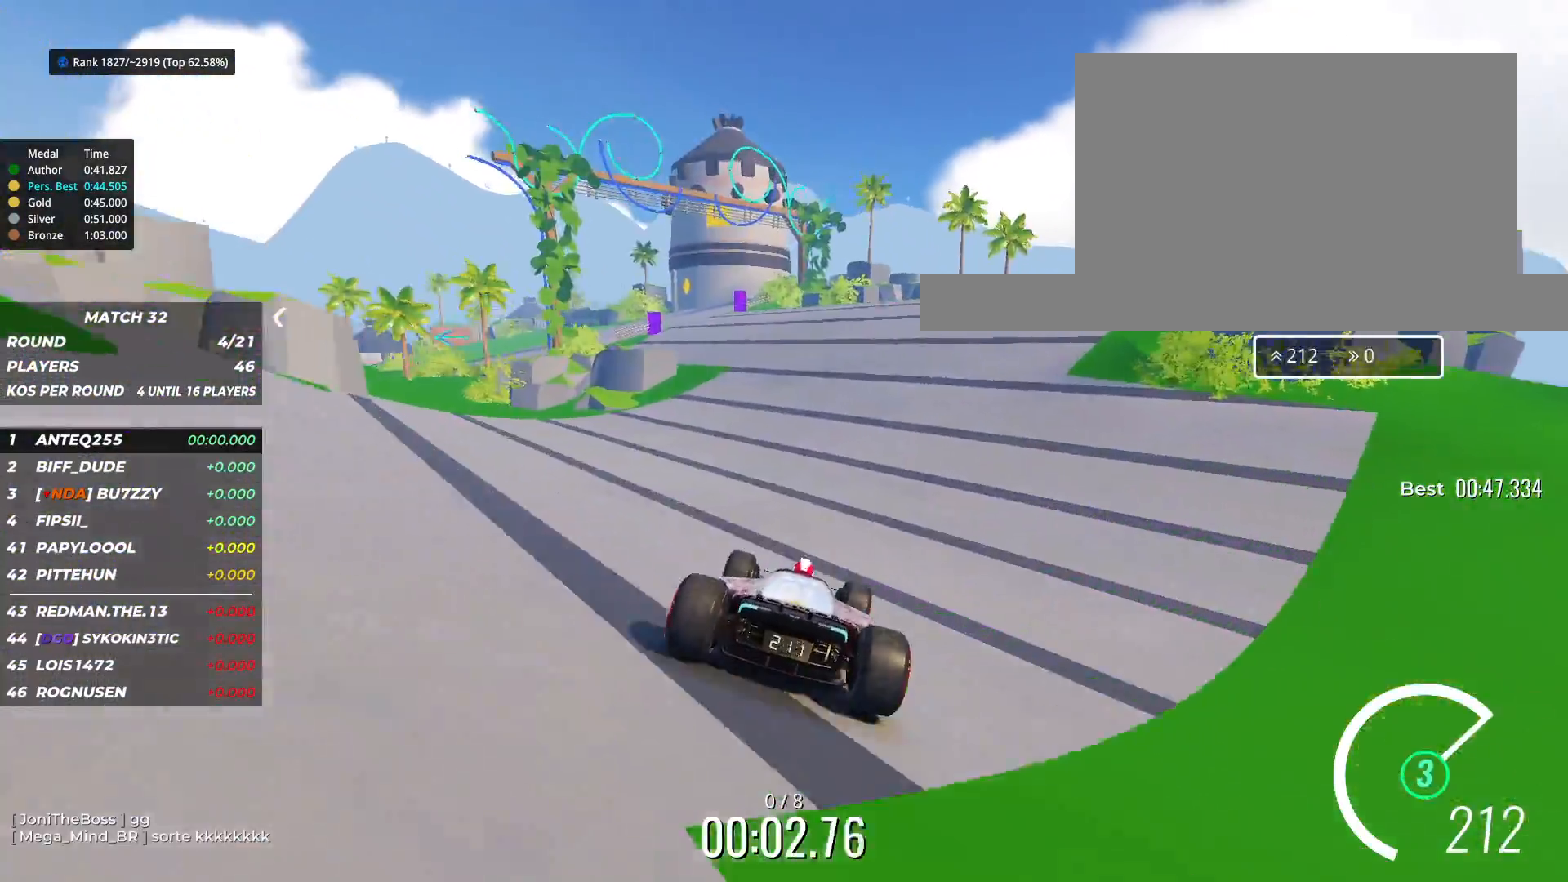
{"keys": ["up"], "events": [[350, "left", "down"], [483, "left", "up"]]}
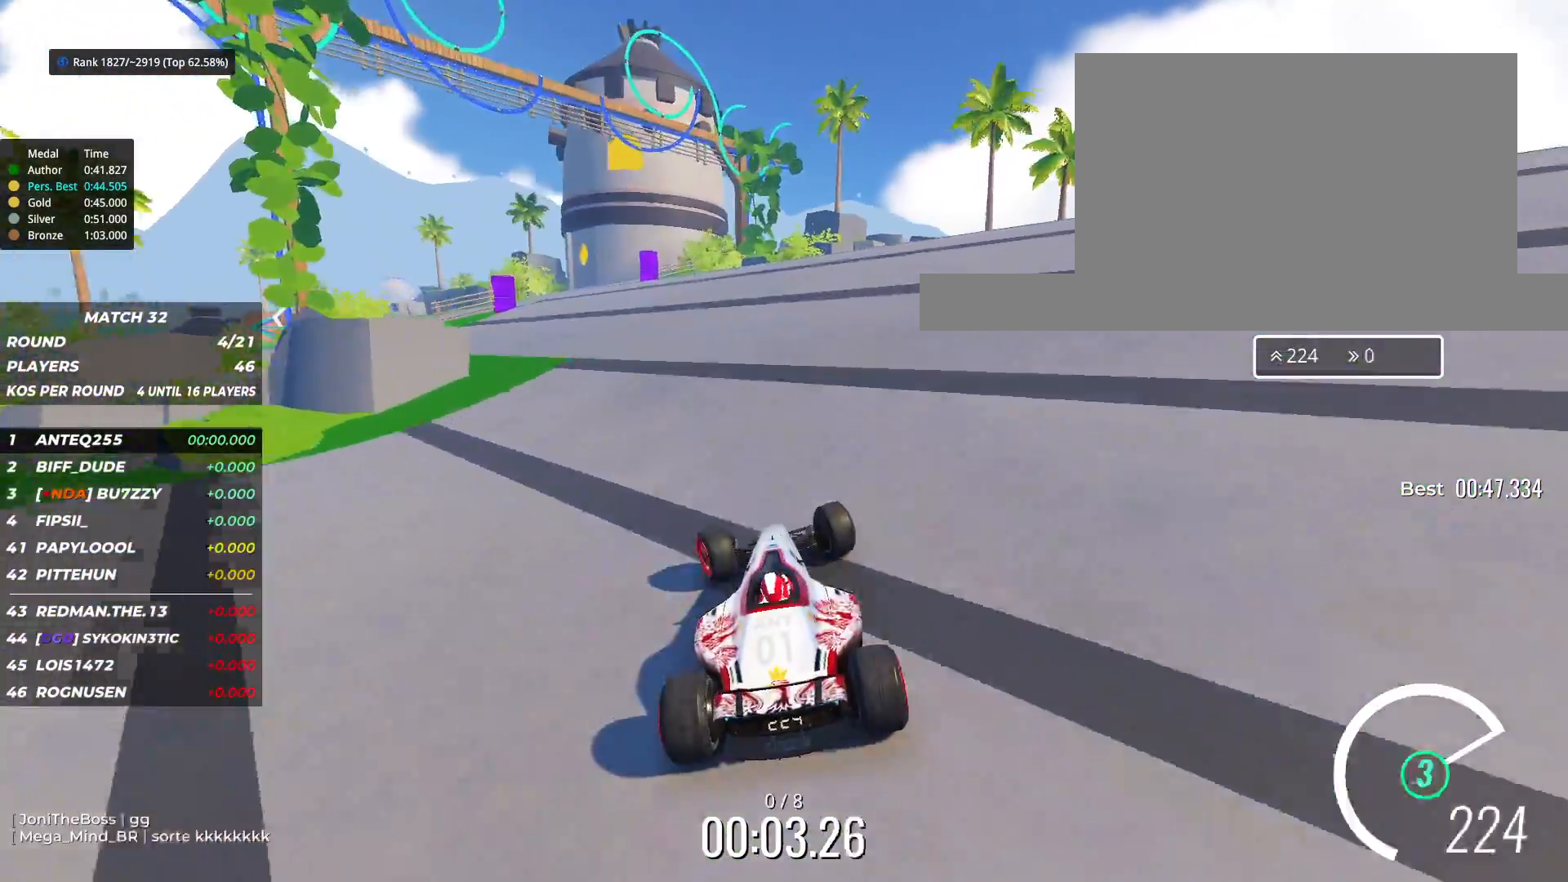
{"keys": ["left", "up"], "events": [[100, "left", "down"], [317, "left", "up"], [350, "left", "down"]]}
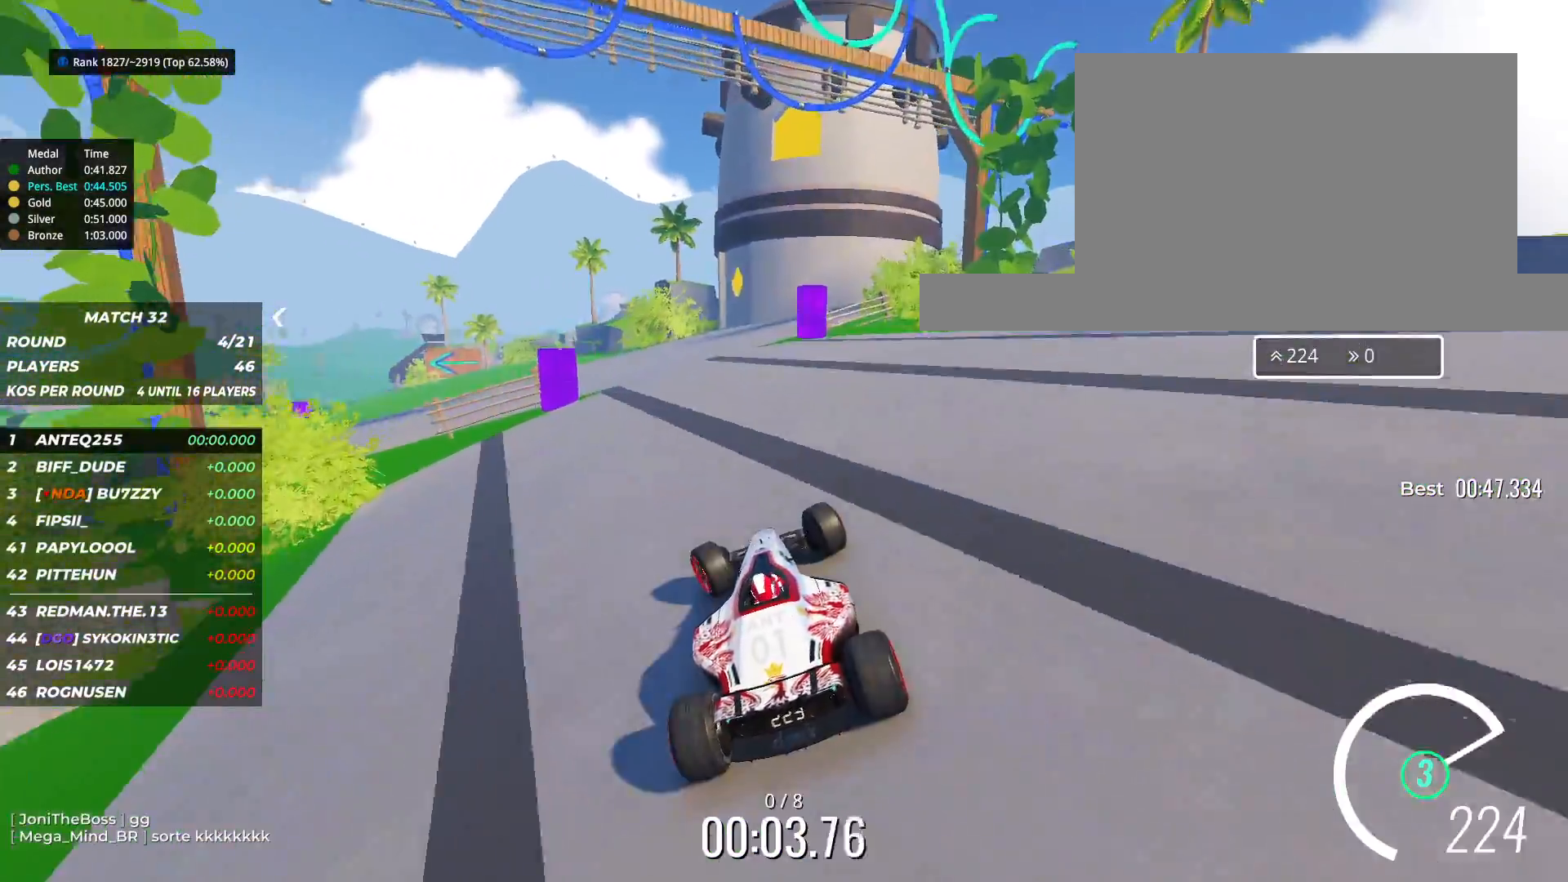
{"keys": ["up"], "events": [[450, "left", "up"]]}
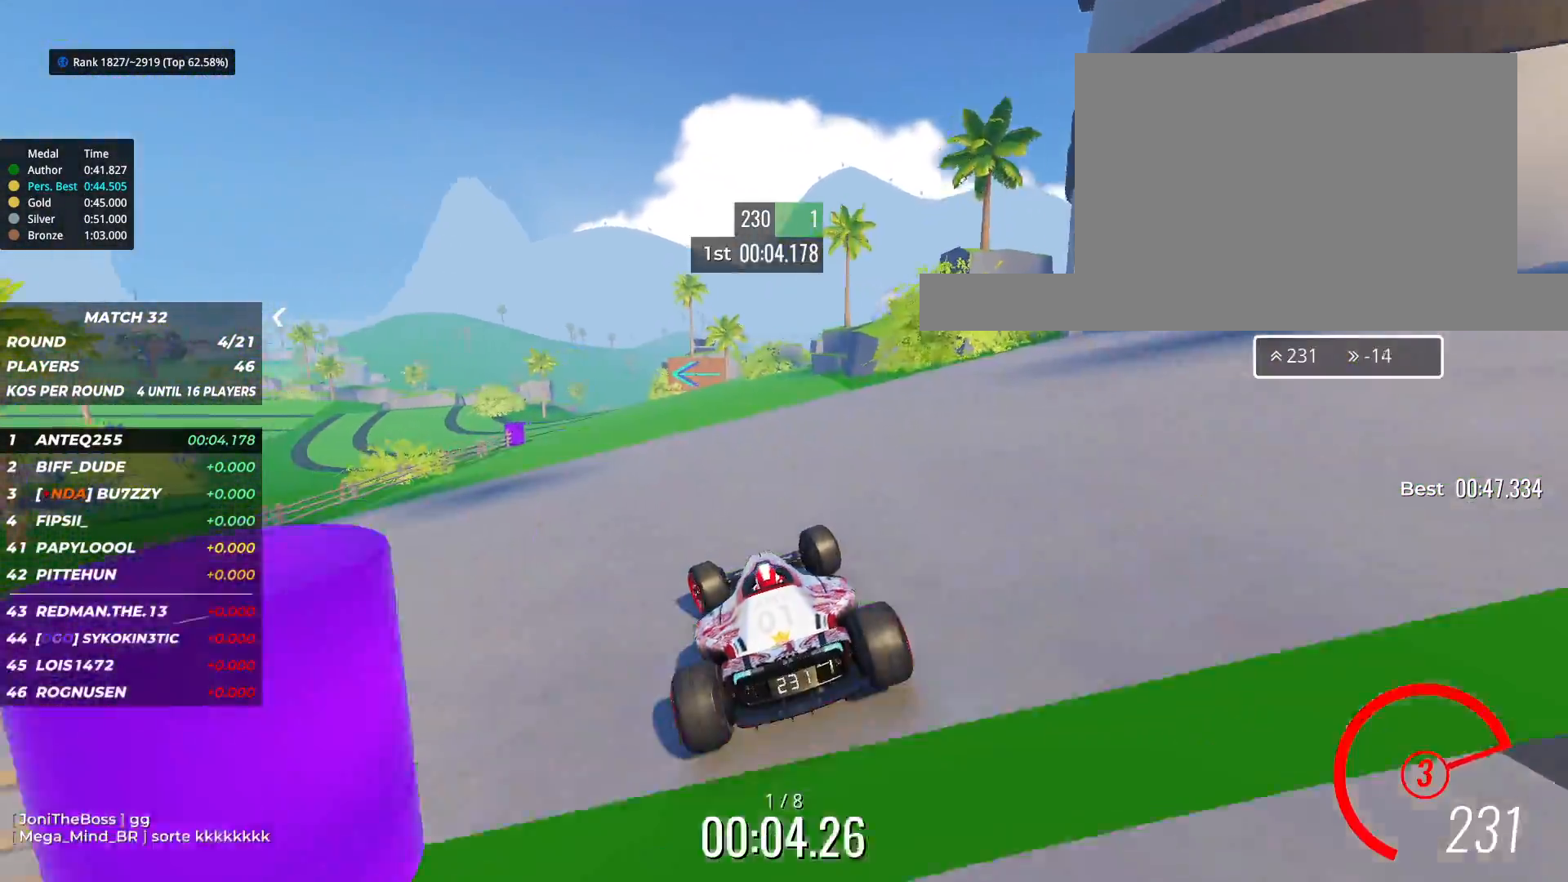
{"keys": ["left", "up"], "events": [[267, "left", "down"]]}
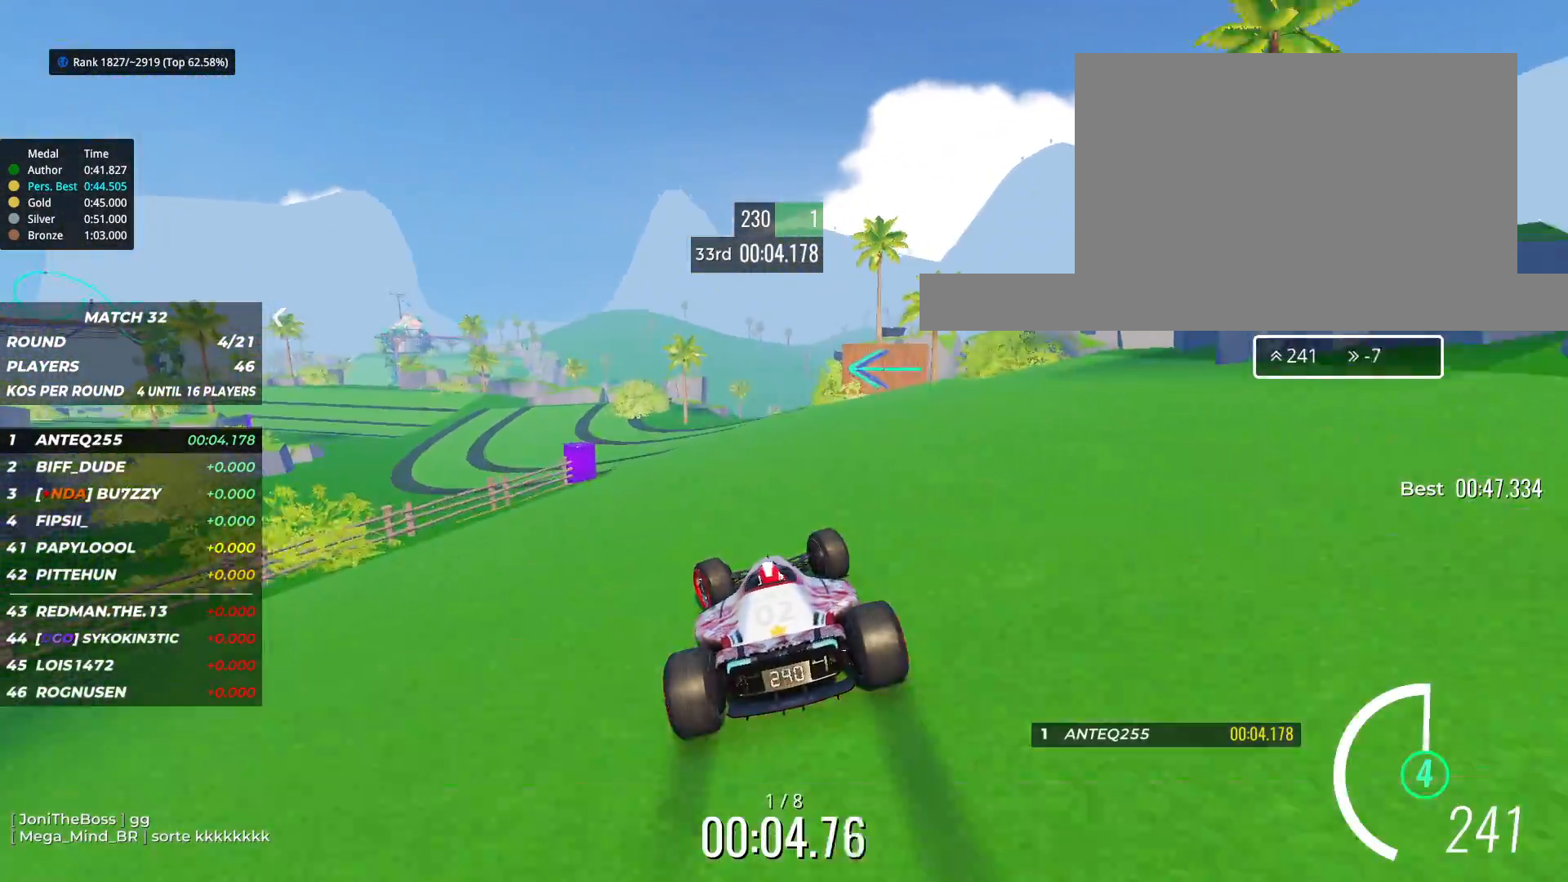
{"keys": ["left", "up"], "events": []}
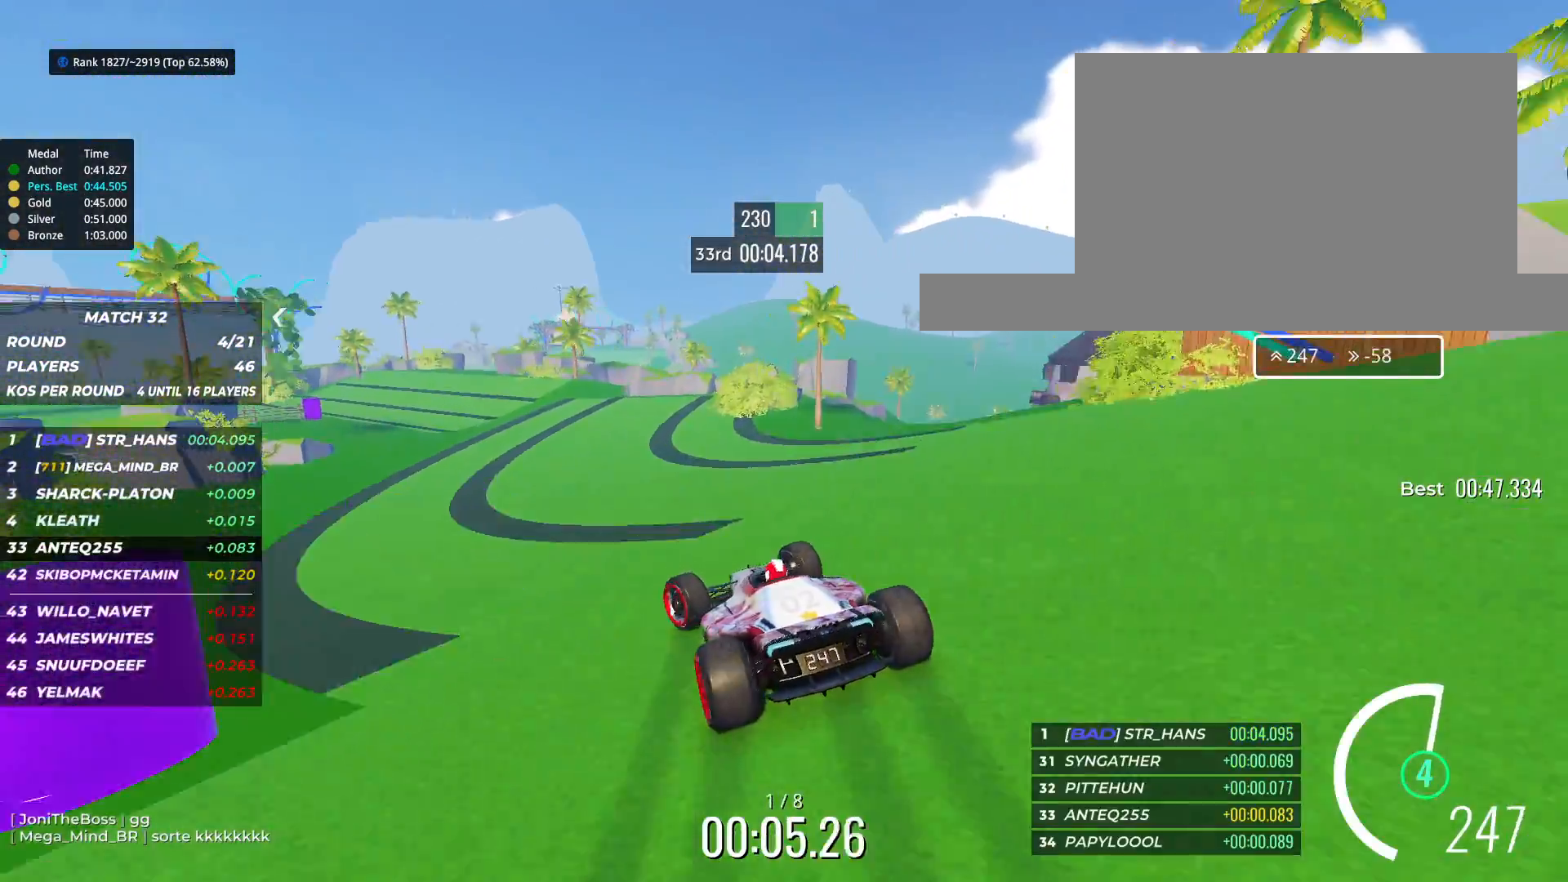
{"keys": ["left", "up"], "events": [[317, "left", "up"], [433, "left", "down"]]}
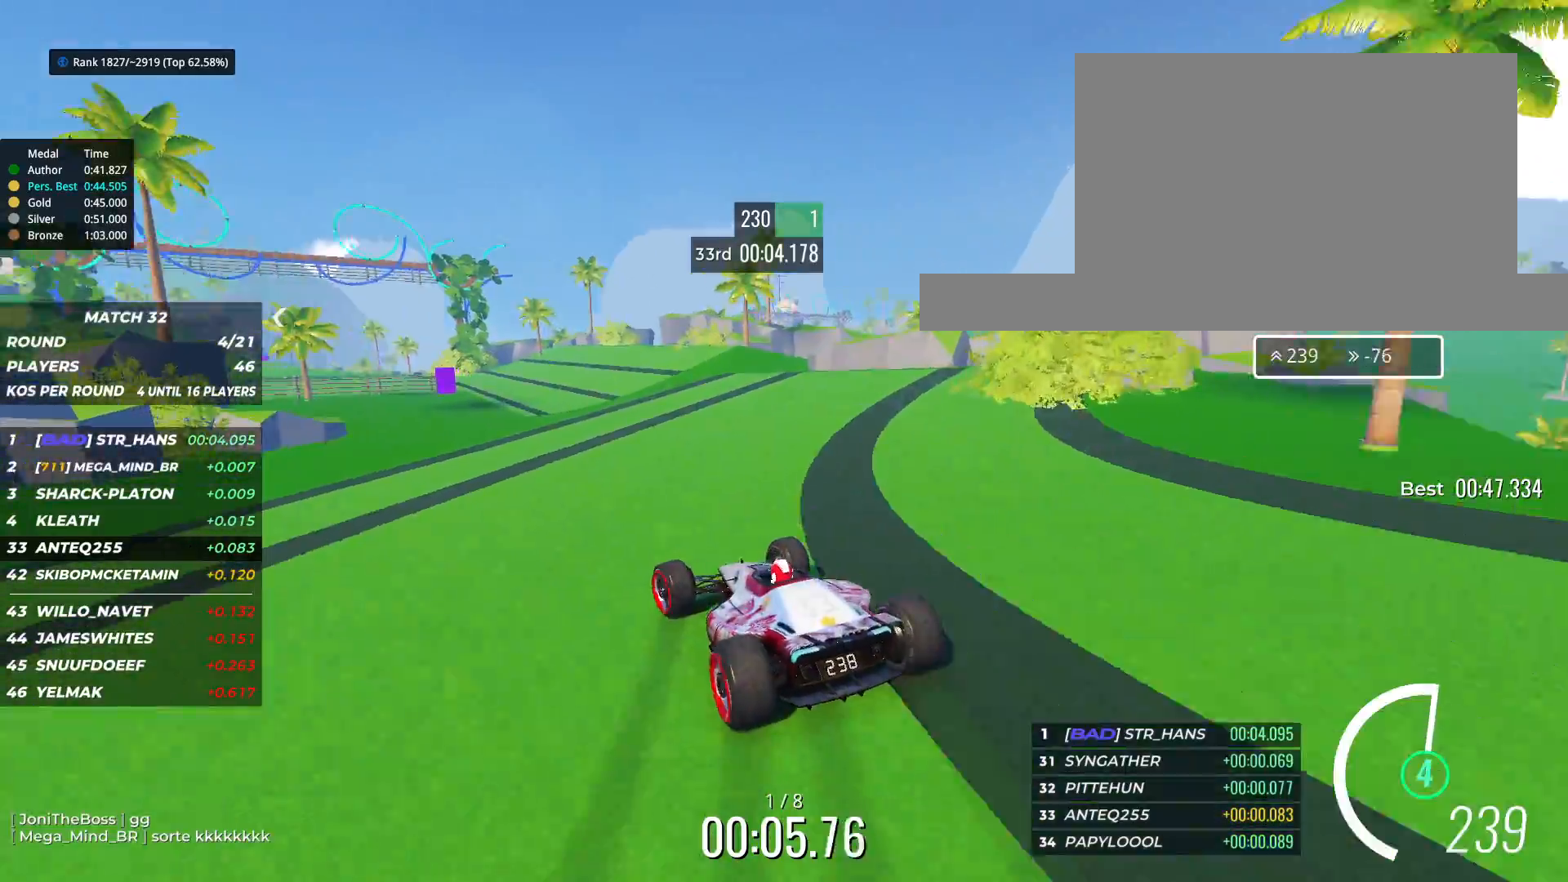
{"keys": ["left", "up"], "events": [[33, "left", "up"], [333, "left", "down"]]}
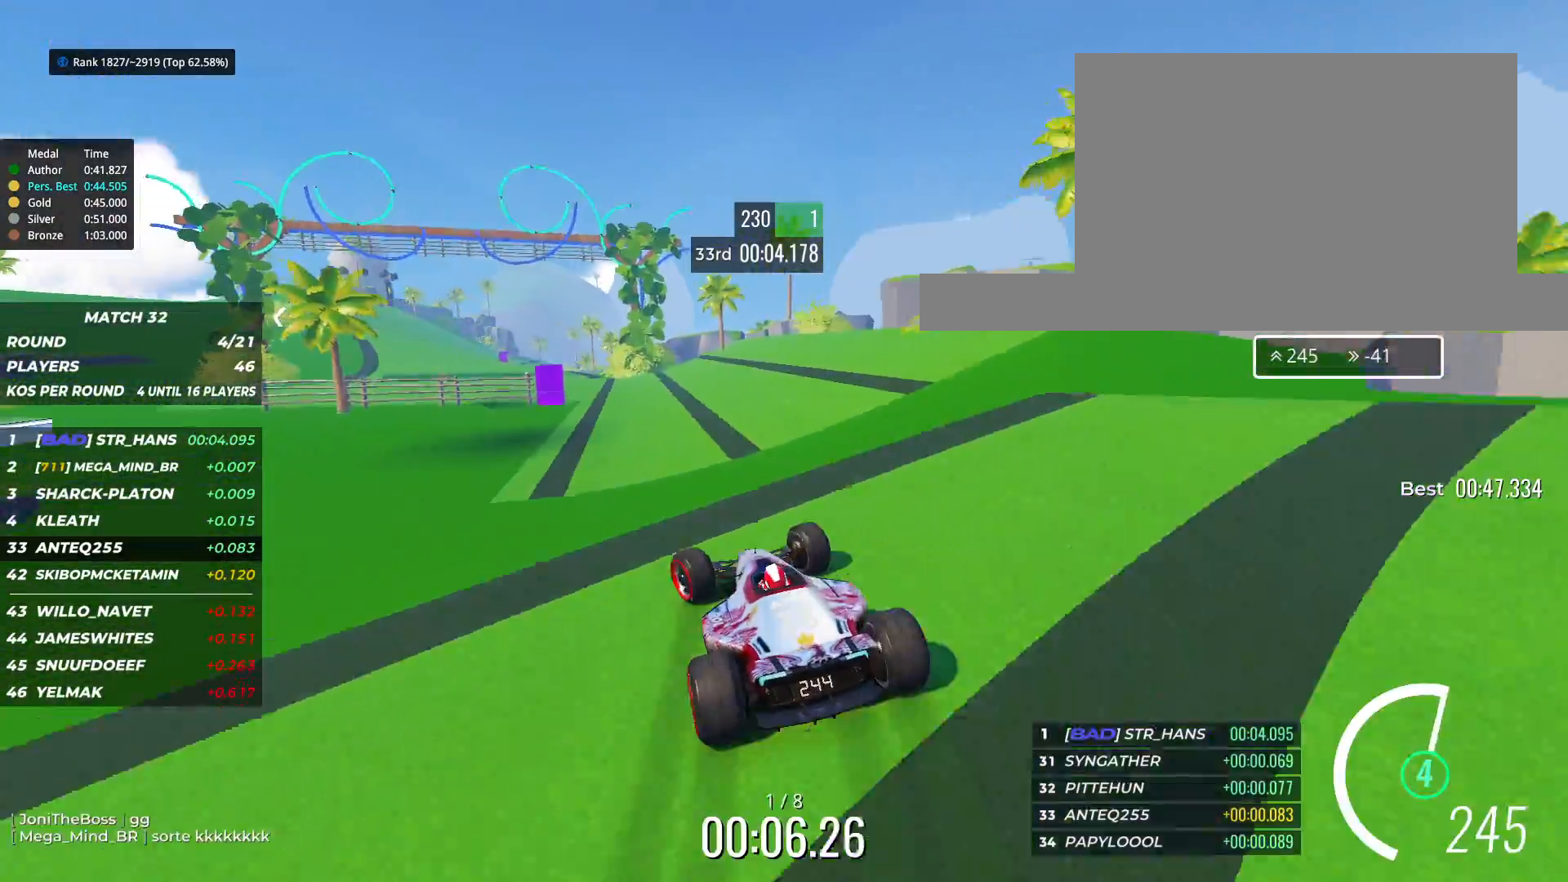
{"keys": ["up"], "events": [[450, "left", "up"]]}
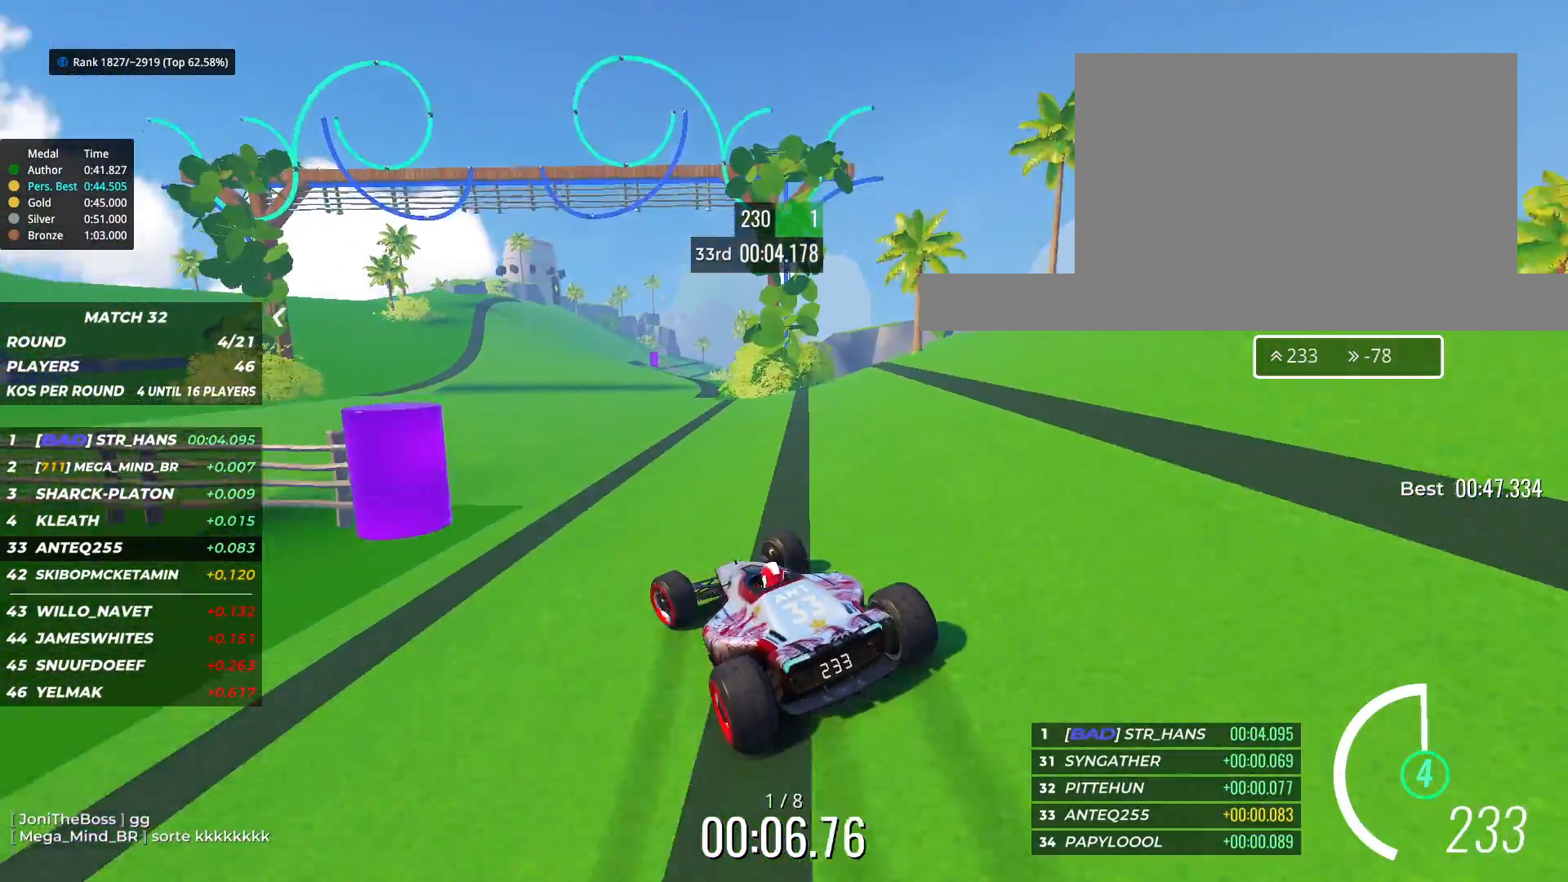
{"keys": ["up"], "events": [[233, "right", "down"], [367, "right", "up"]]}
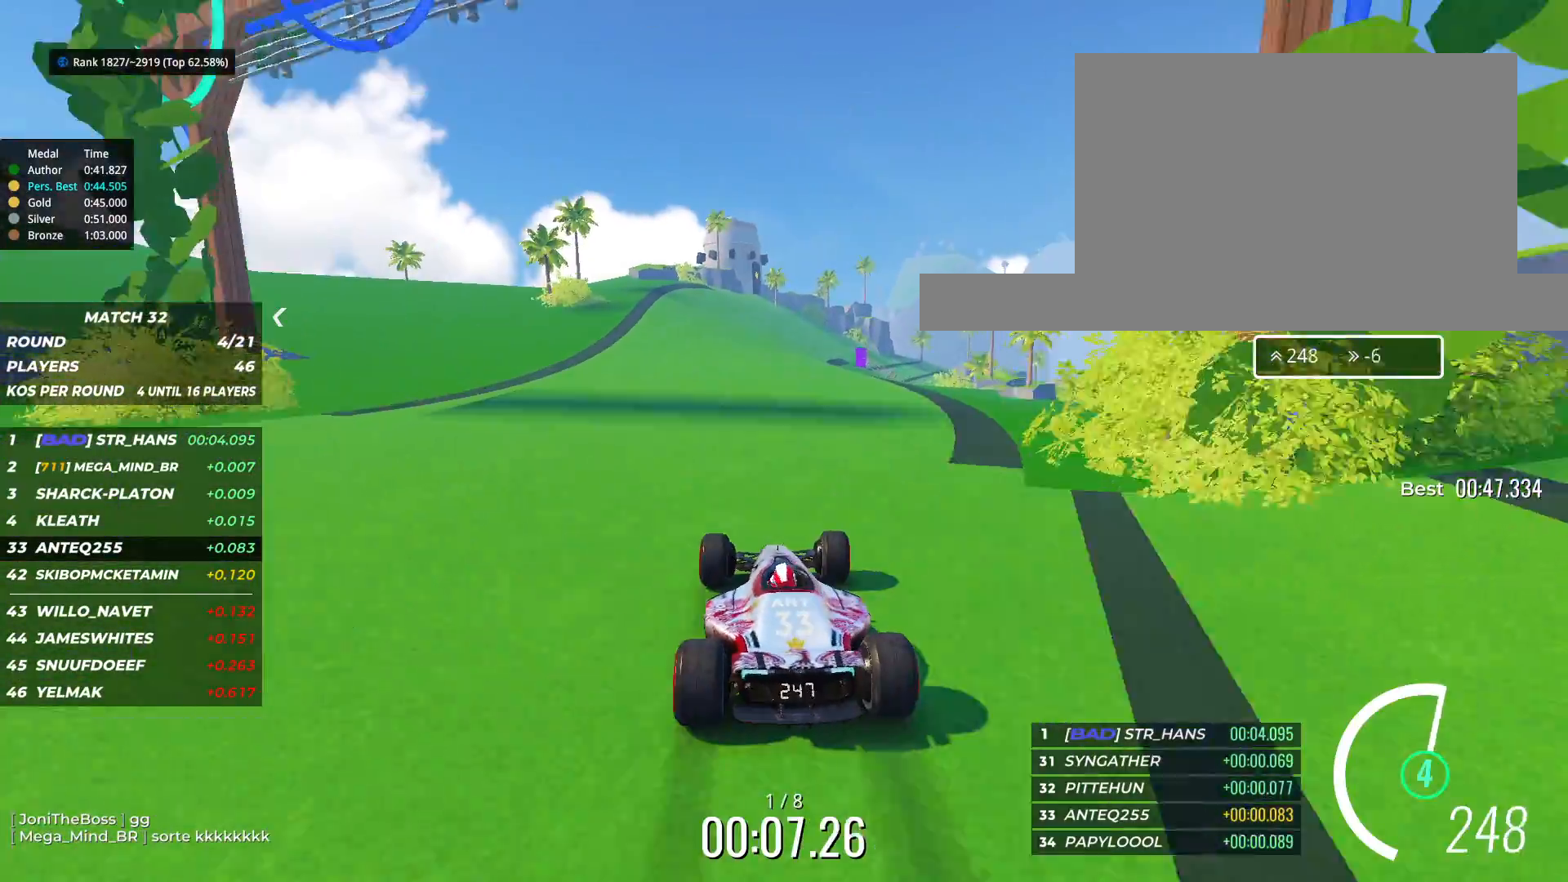
{"keys": ["up"], "events": [[100, "left", "down"], [183, "left", "up"]]}
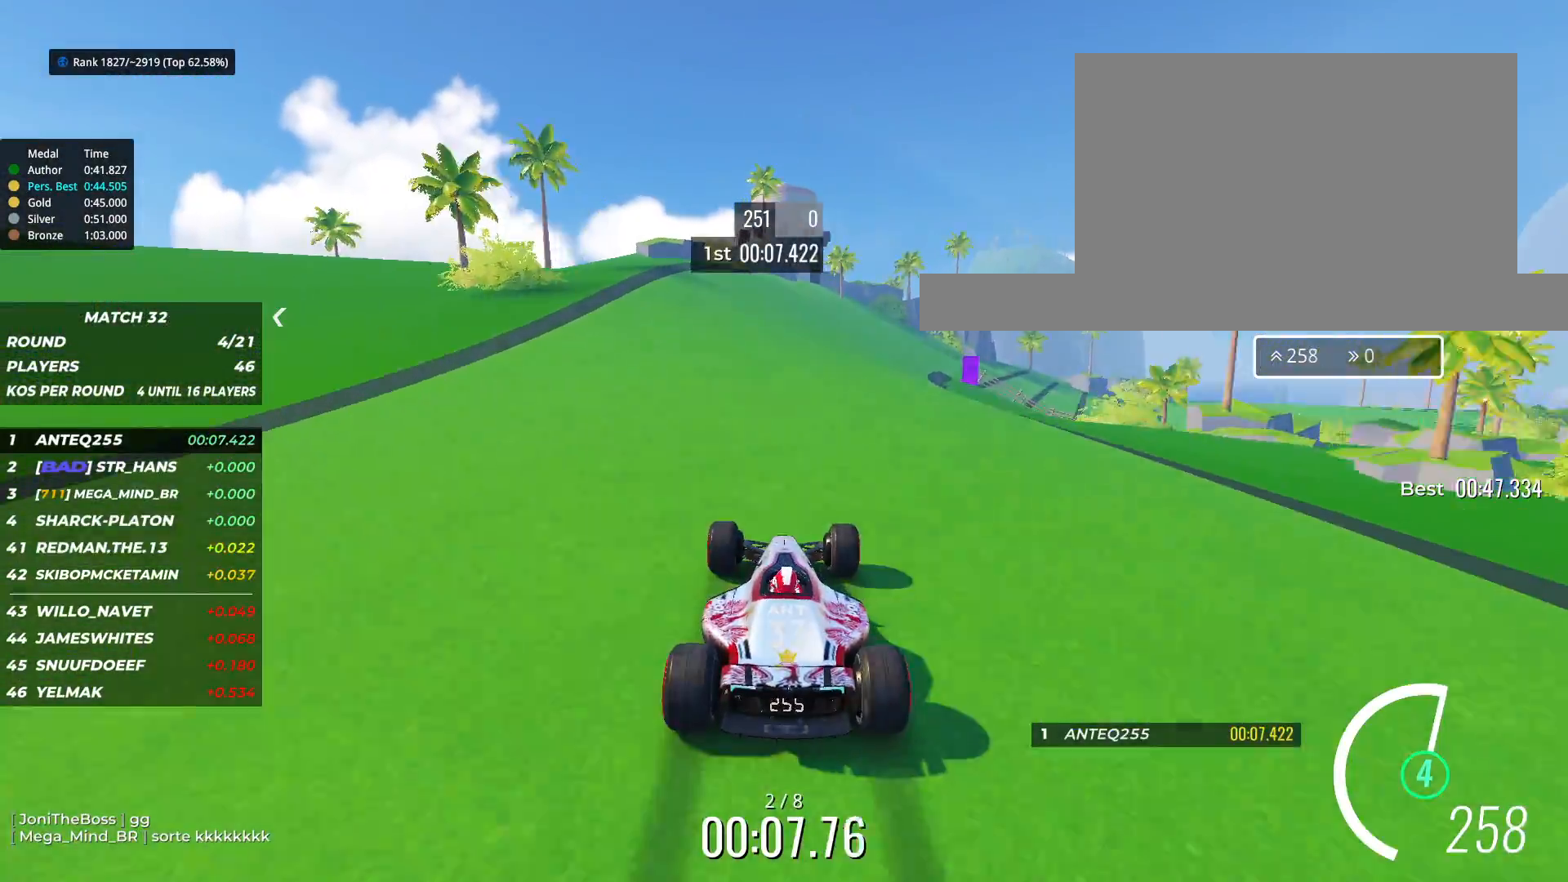
{"keys": ["right", "up"], "events": [[17, "right", "down"]]}
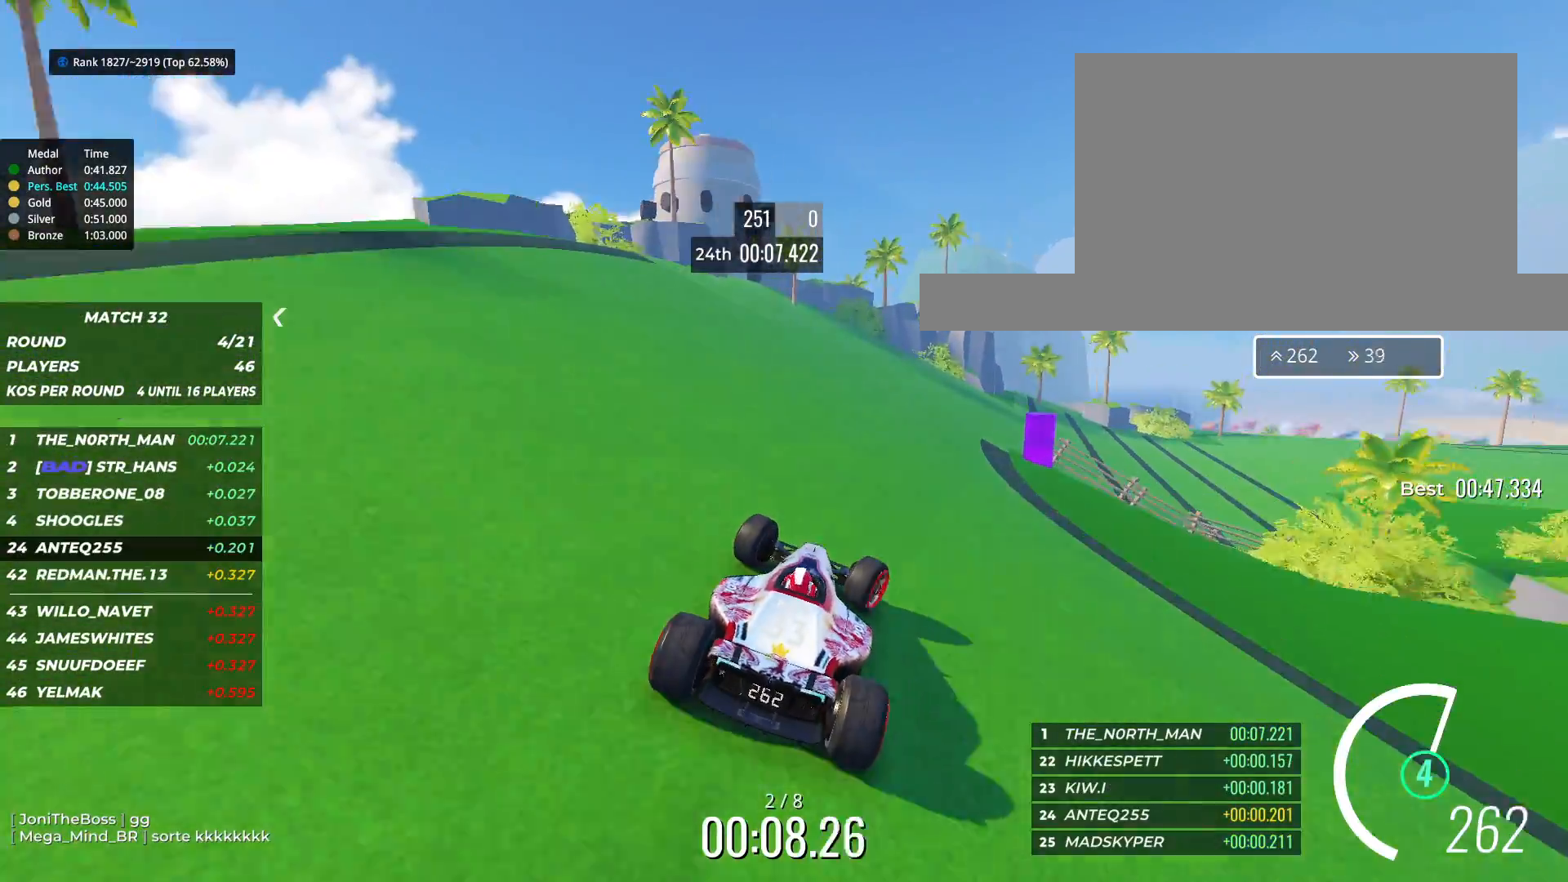
{"keys": ["right", "up"], "events": []}
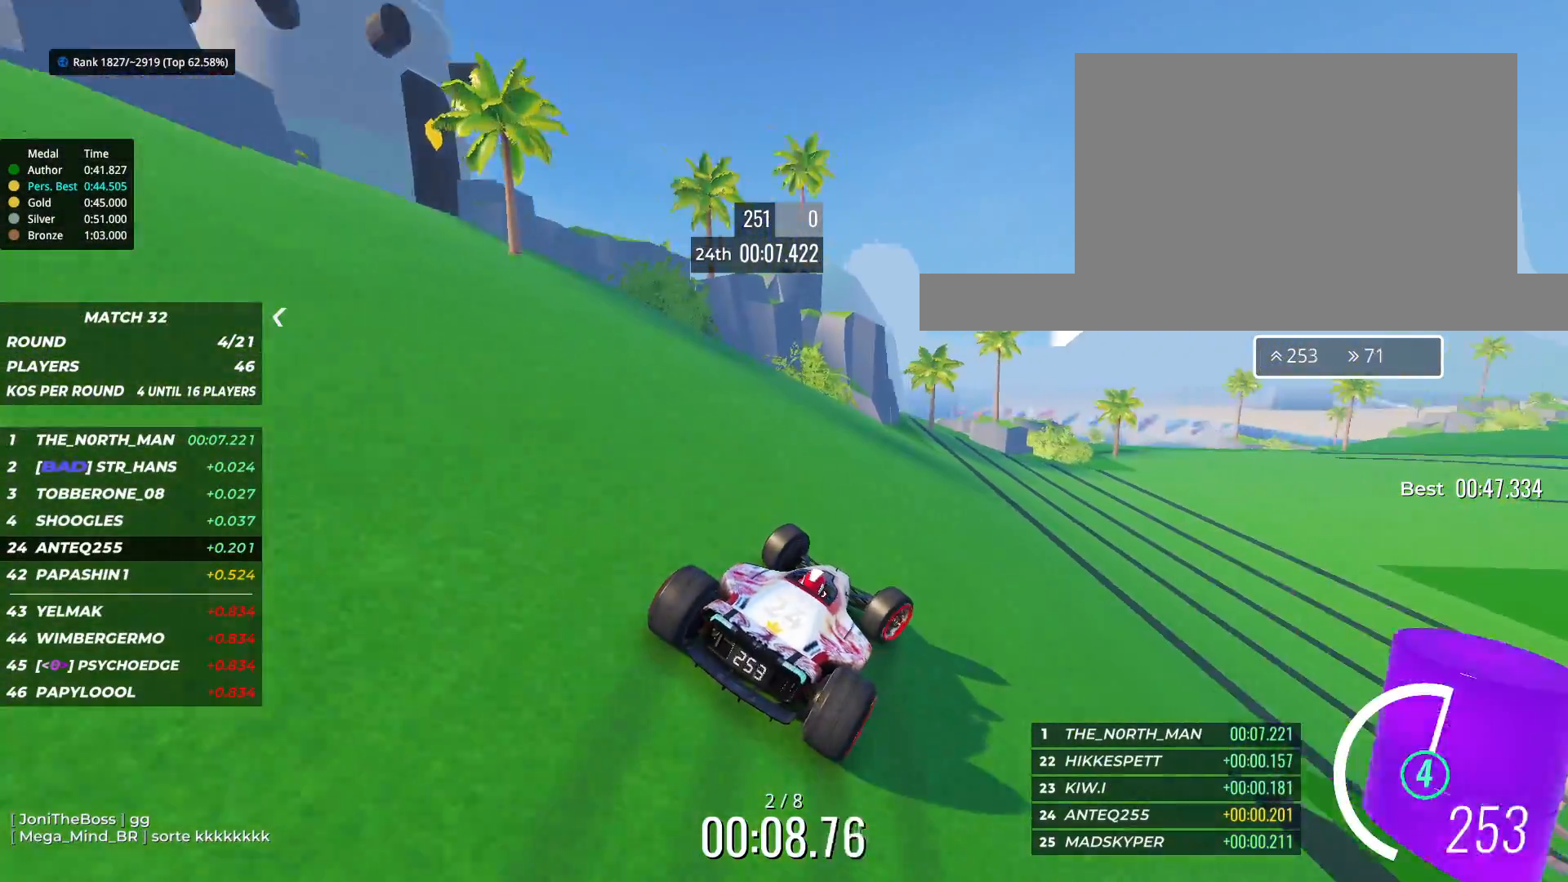
{"keys": ["right", "up"], "events": []}
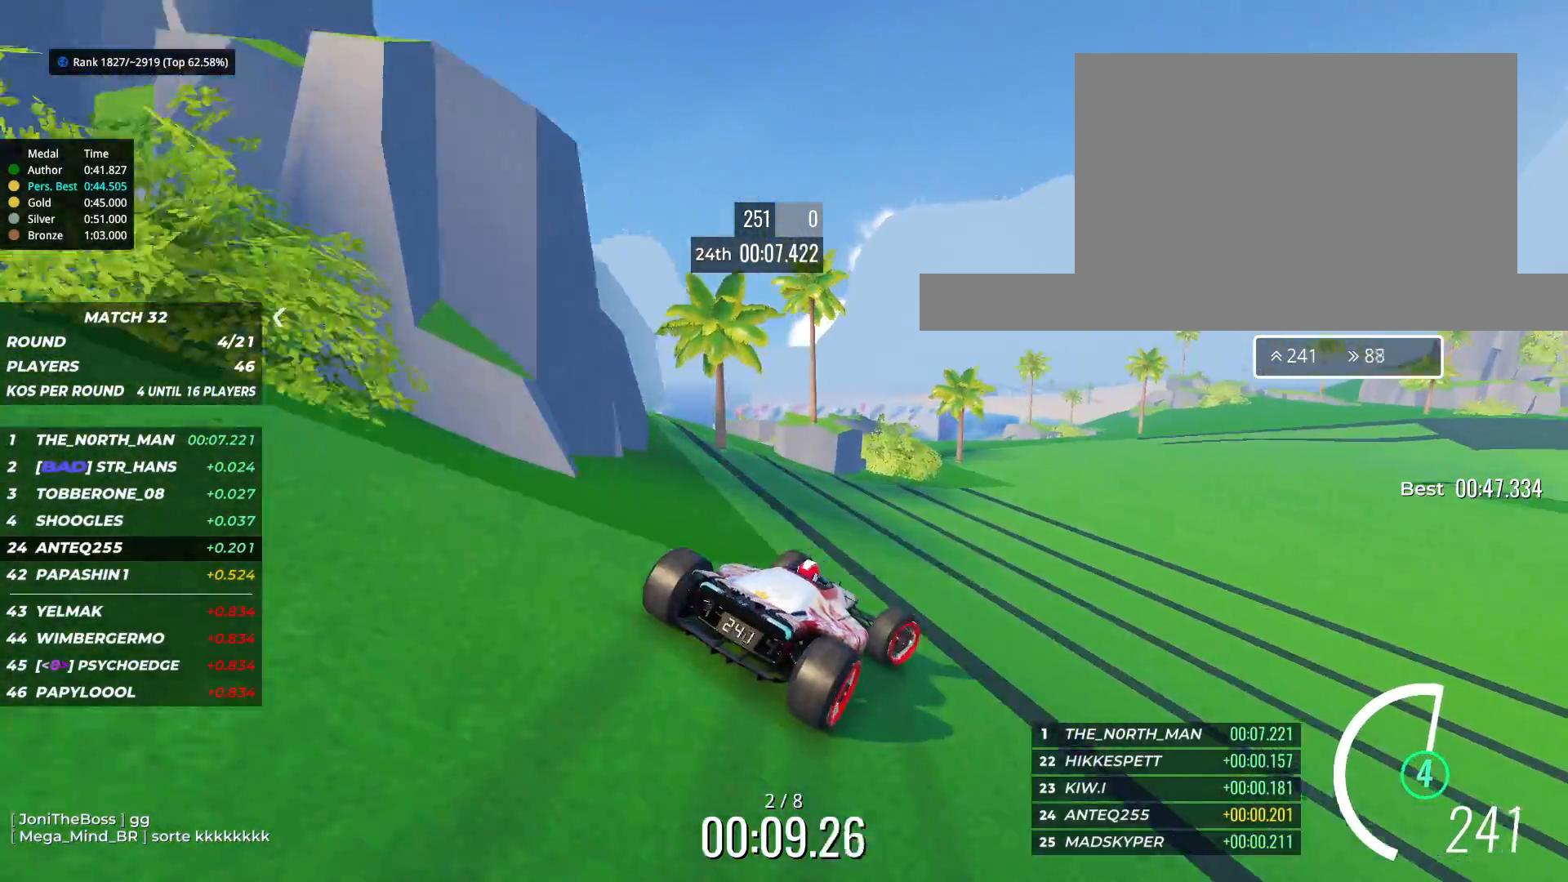
{"keys": ["right", "up"], "events": []}
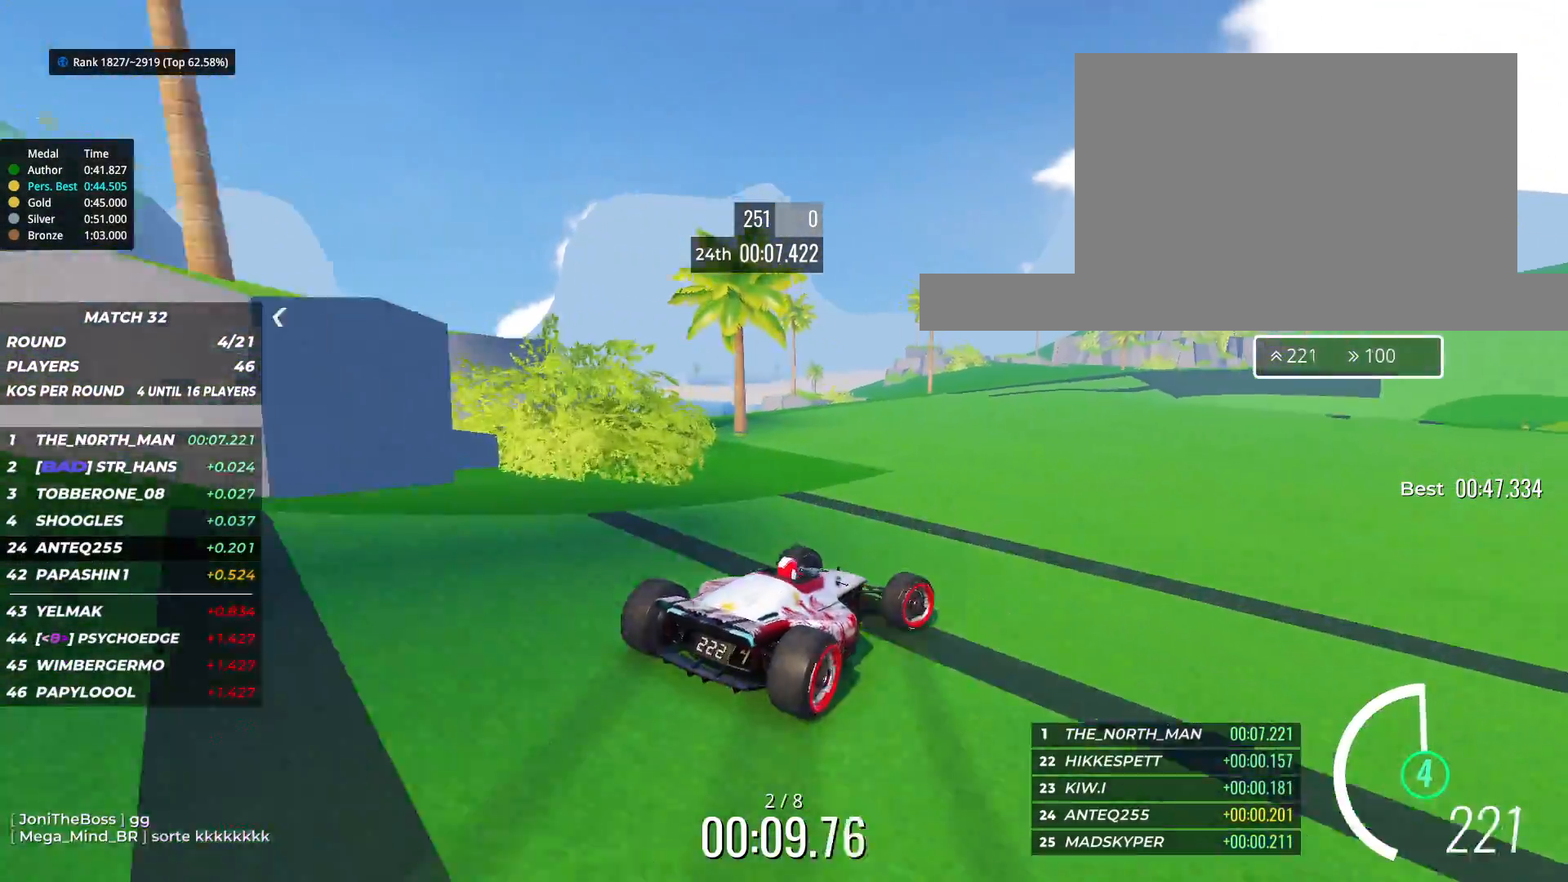
{"keys": ["up"], "events": [[33, "right", "up"], [100, "right", "down"], [183, "right", "up"]]}
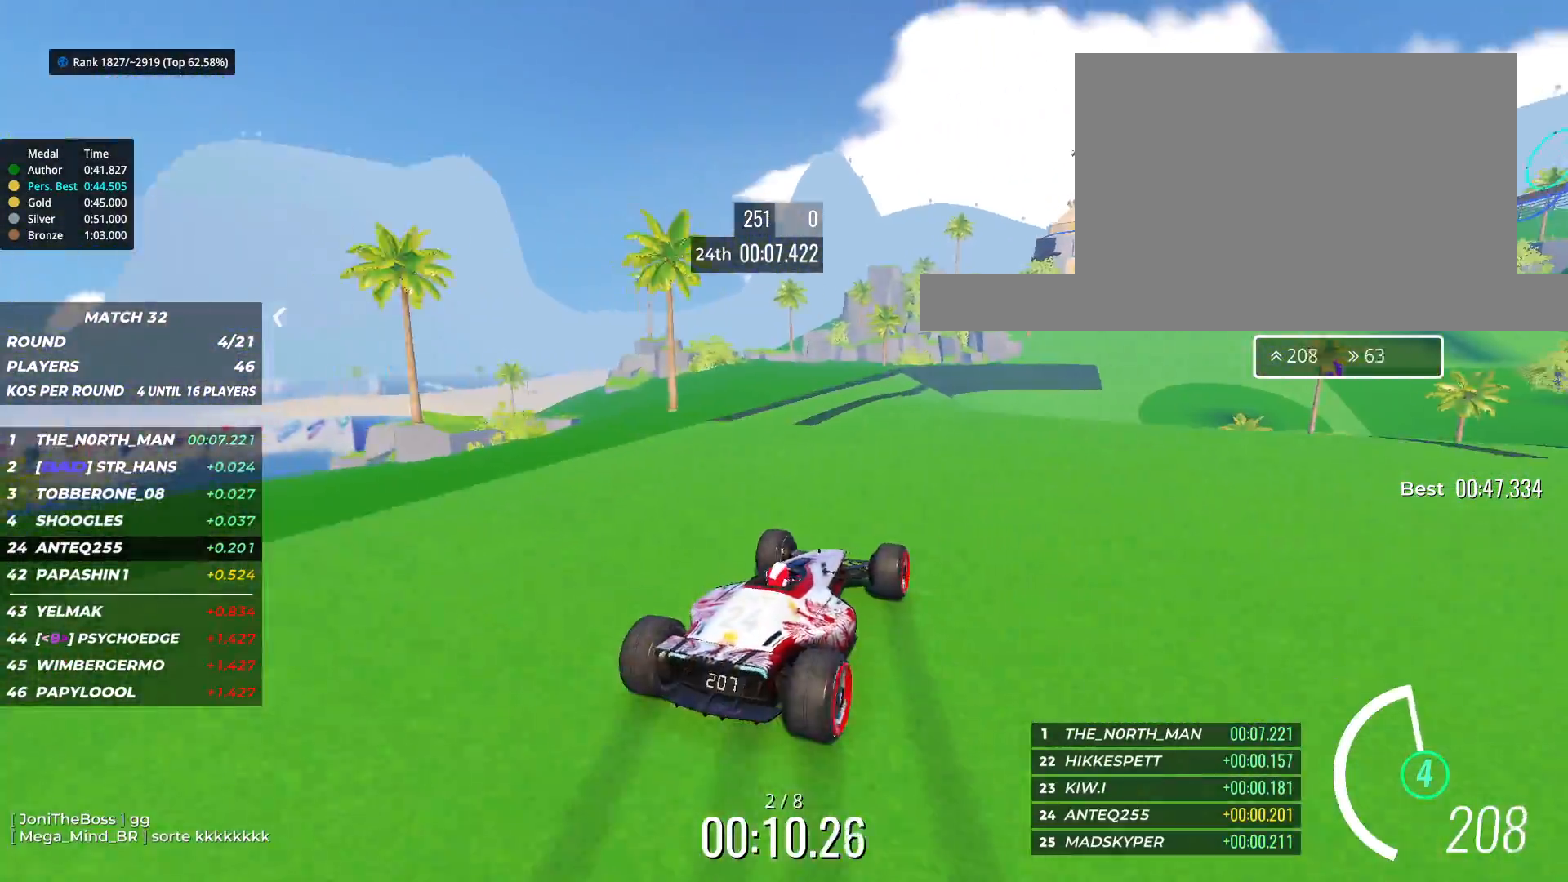
{"keys": ["right", "up"], "events": [[83, "left", "down"], [233, "left", "up"], [317, "right", "down"]]}
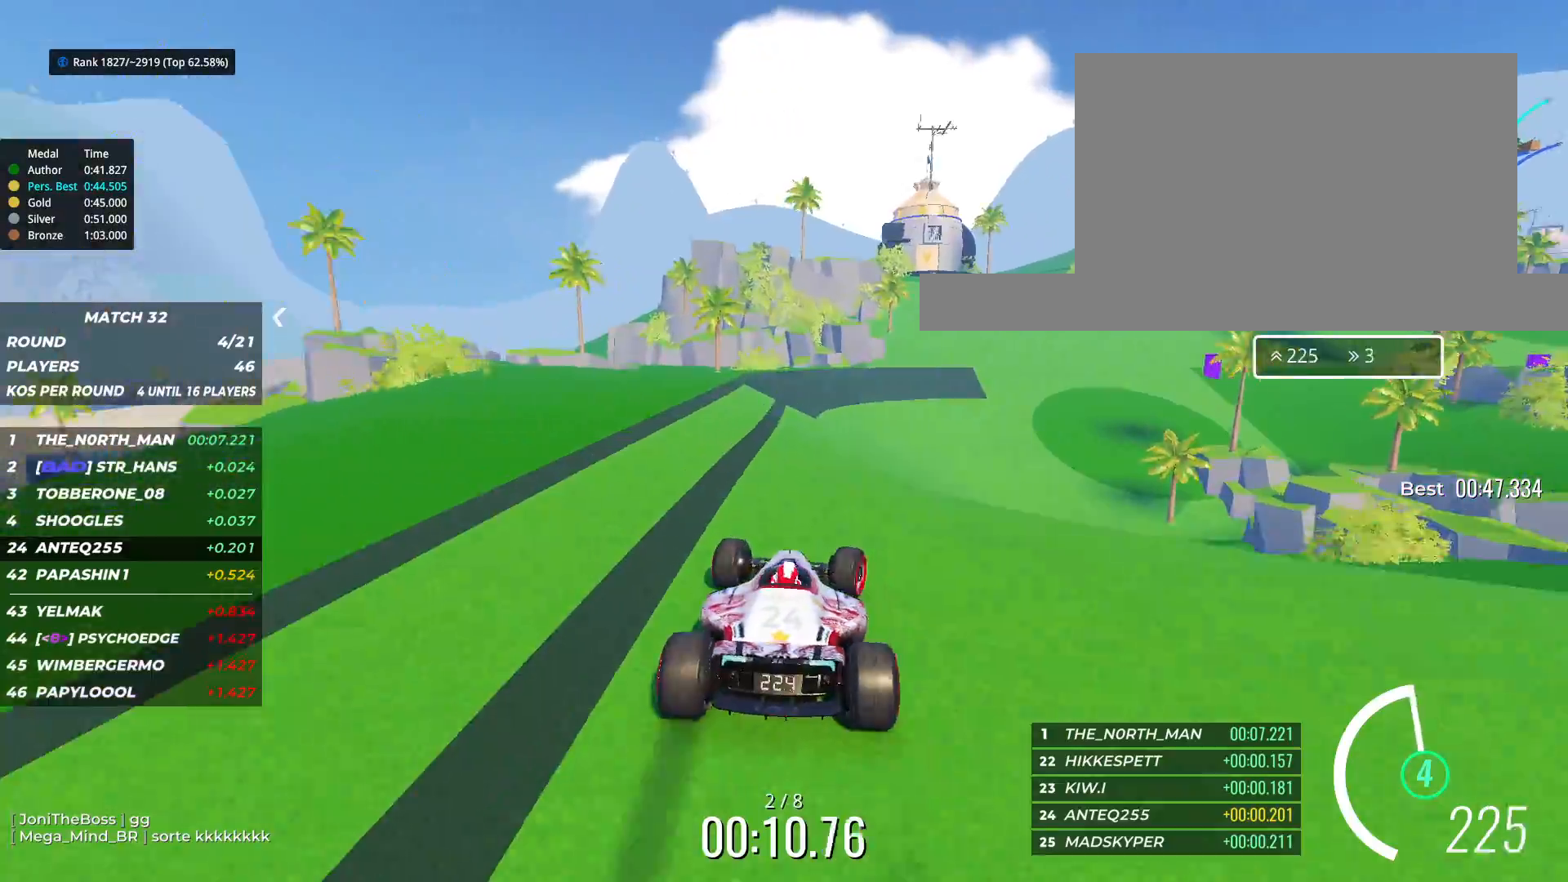
{"keys": ["right", "up"], "events": [[217, "right", "up"], [383, "right", "down"]]}
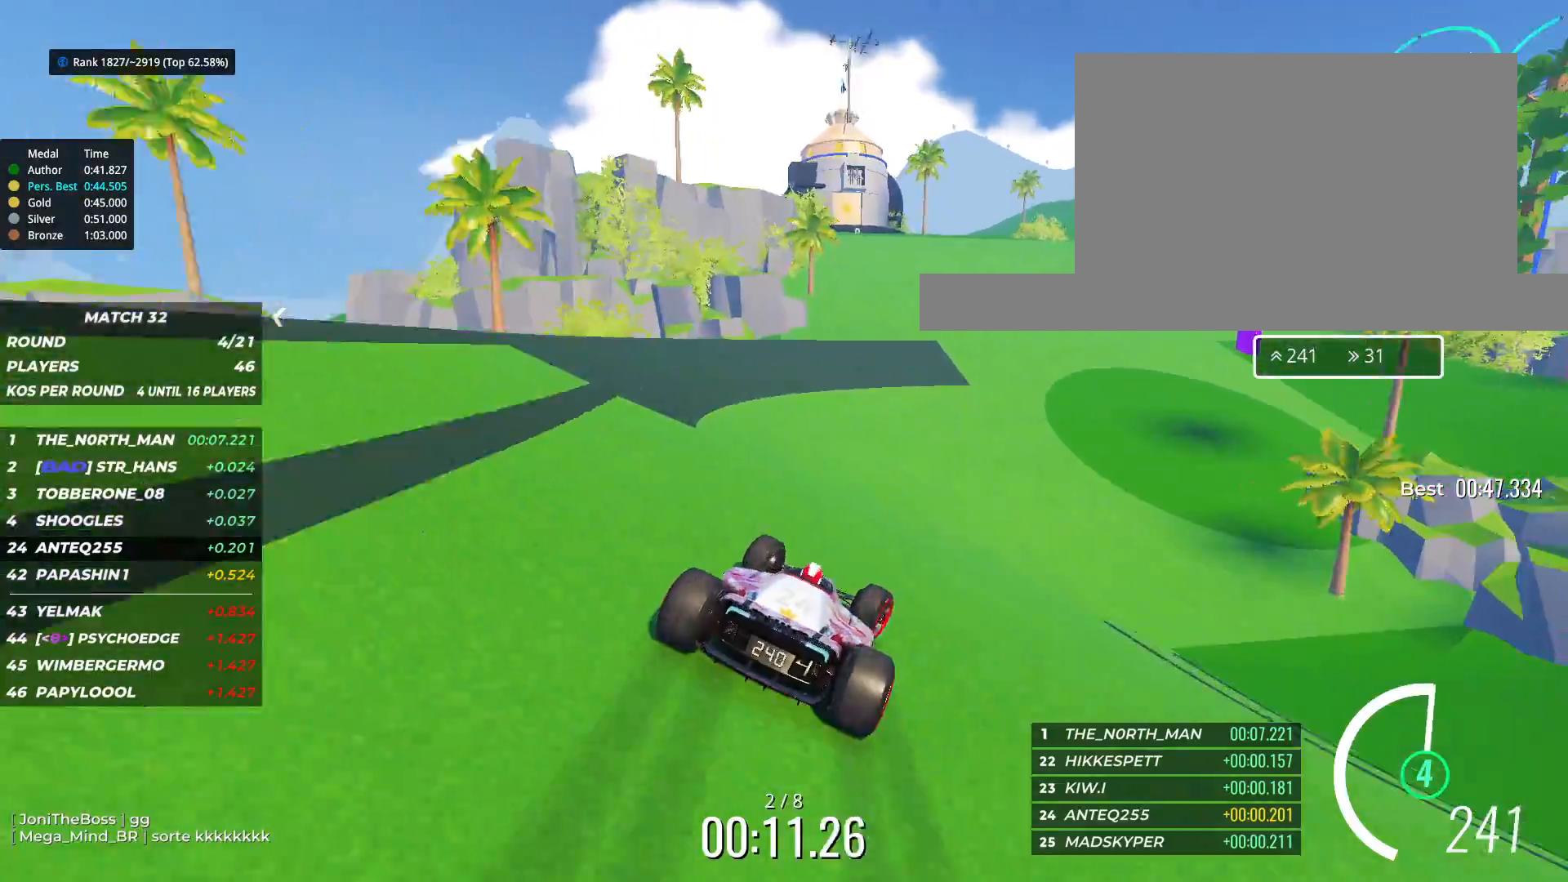
{"keys": ["up"], "events": [[33, "right", "up"], [183, "right", "down"], [267, "right", "up"]]}
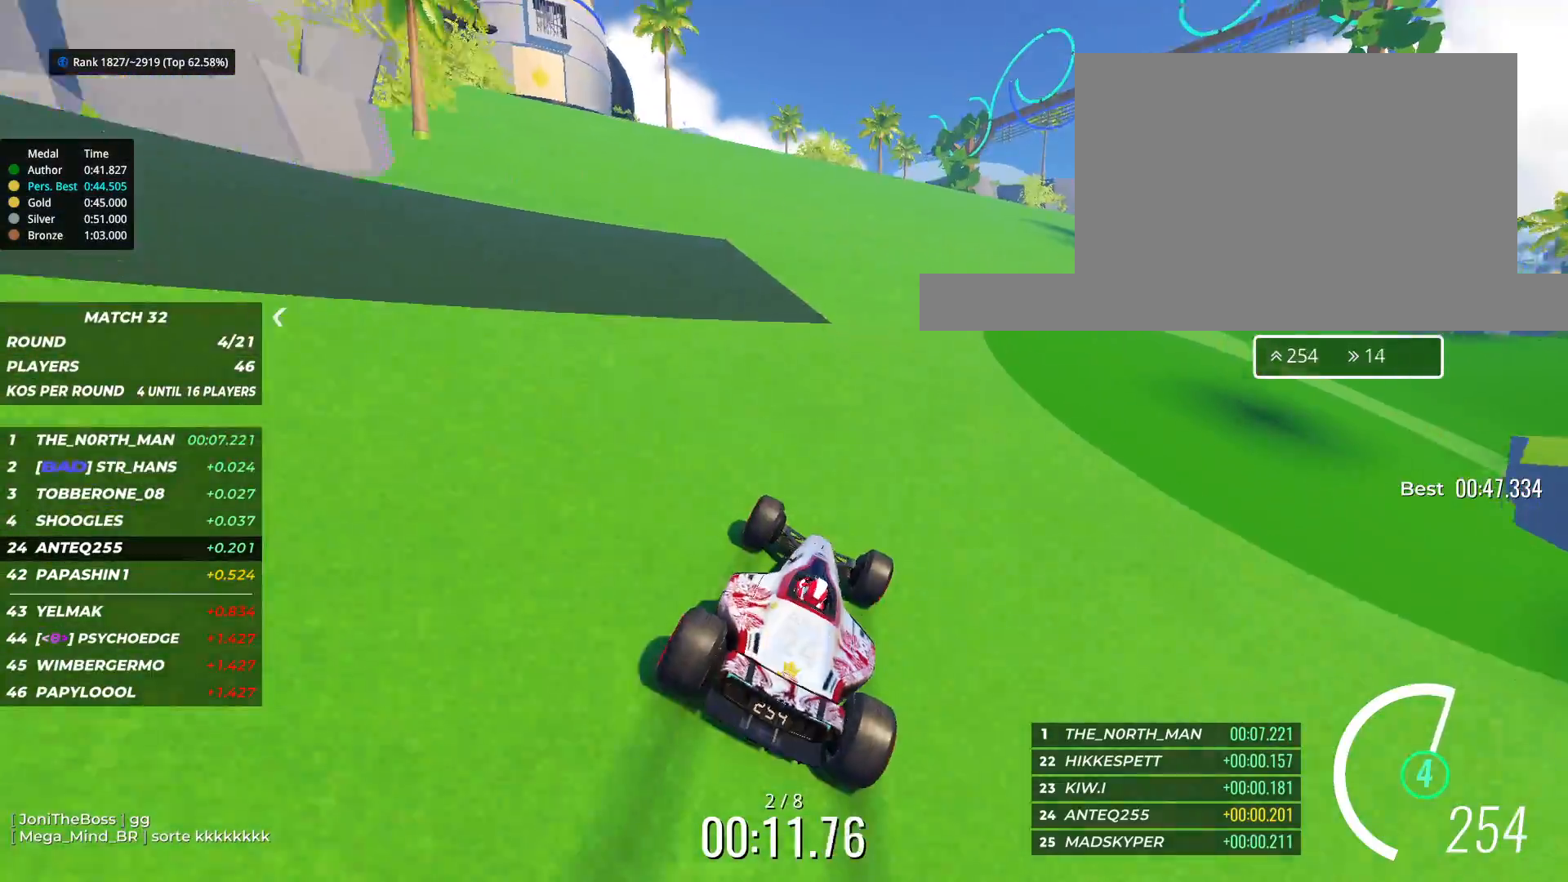
{"keys": ["right", "up"], "events": [[33, "right", "down"], [283, "right", "up"], [400, "right", "down"]]}